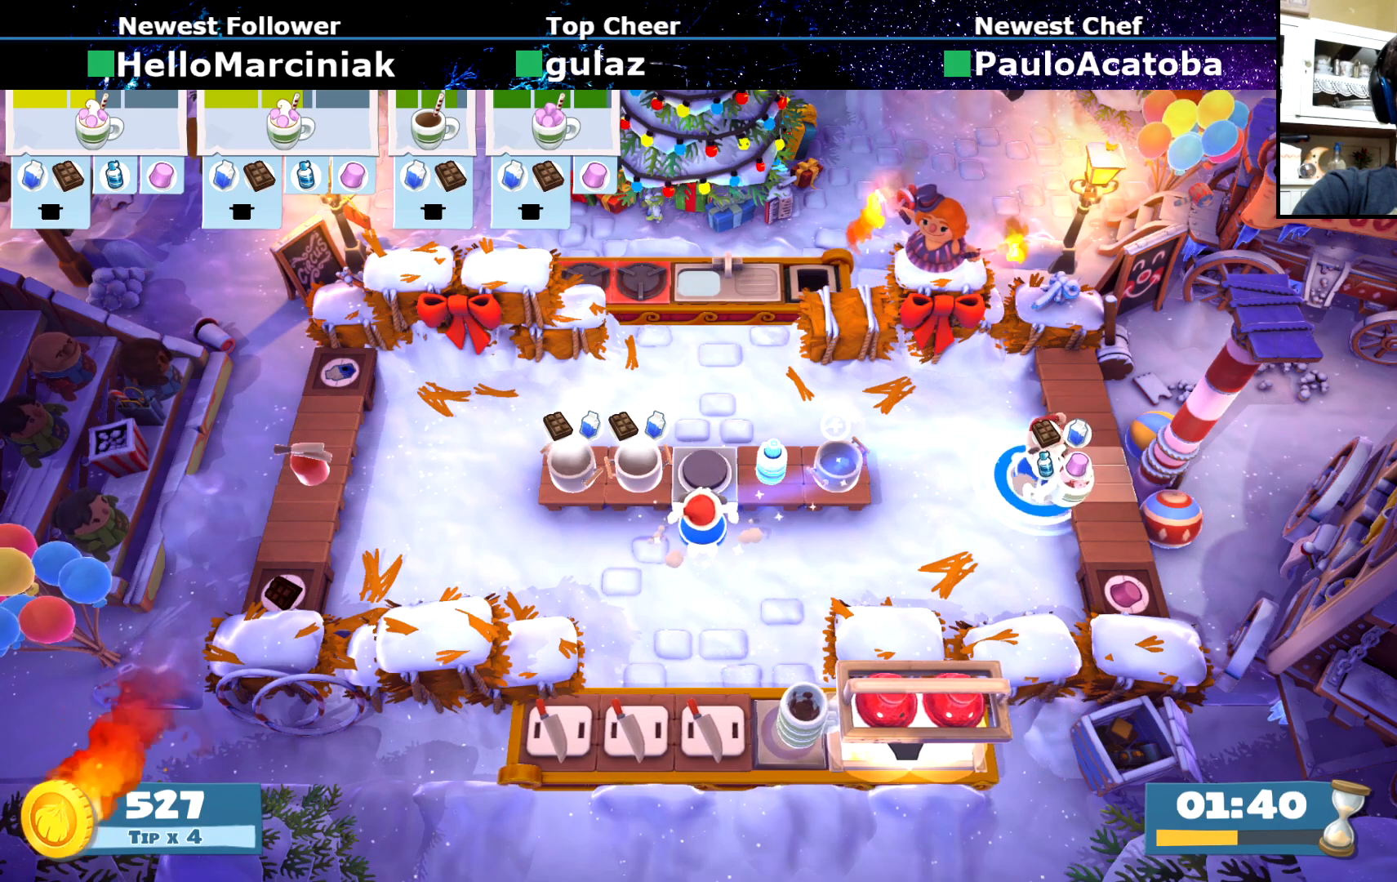
Gameplay with a controller (PlayStation layout); each line is a JSON object with the inputs held at the frame after it. "events" lists button and stick changes between this image and that frame as [ms after this image, input, new state], when the widget could be followed in between. Not read: L3 R1 R3 right_stick.
{"buttons": [], "left_stick": "left", "events": [[34, "CROSS", "up"], [100, "left_stick", "down-left"], [351, "CIRCLE", "down"], [401, "left_stick", "left"], [417, "CIRCLE", "up"]]}
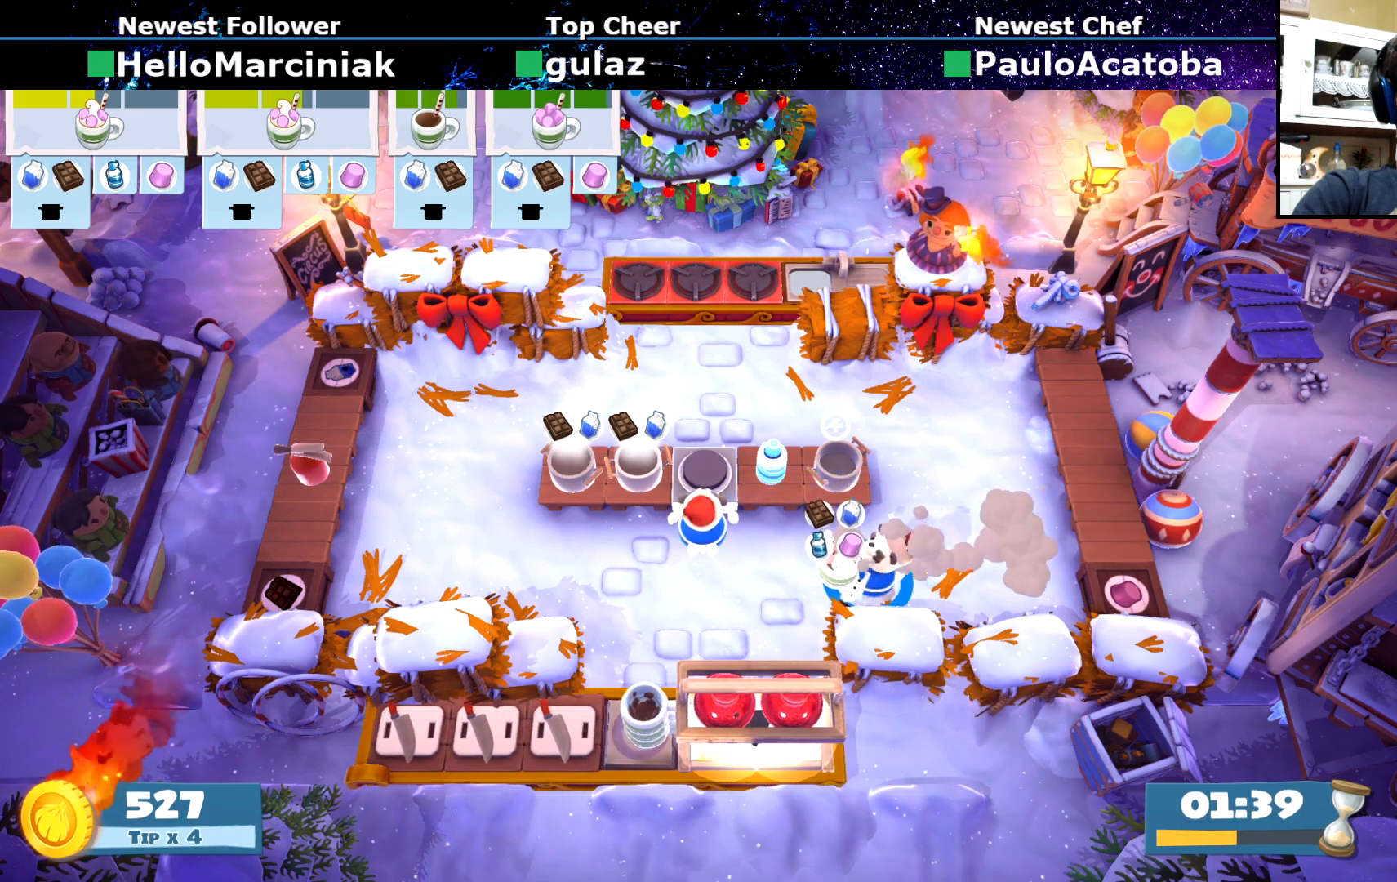
{"buttons": [], "left_stick": "down", "events": [[300, "left_stick", "down-left"], [417, "left_stick", "down"]]}
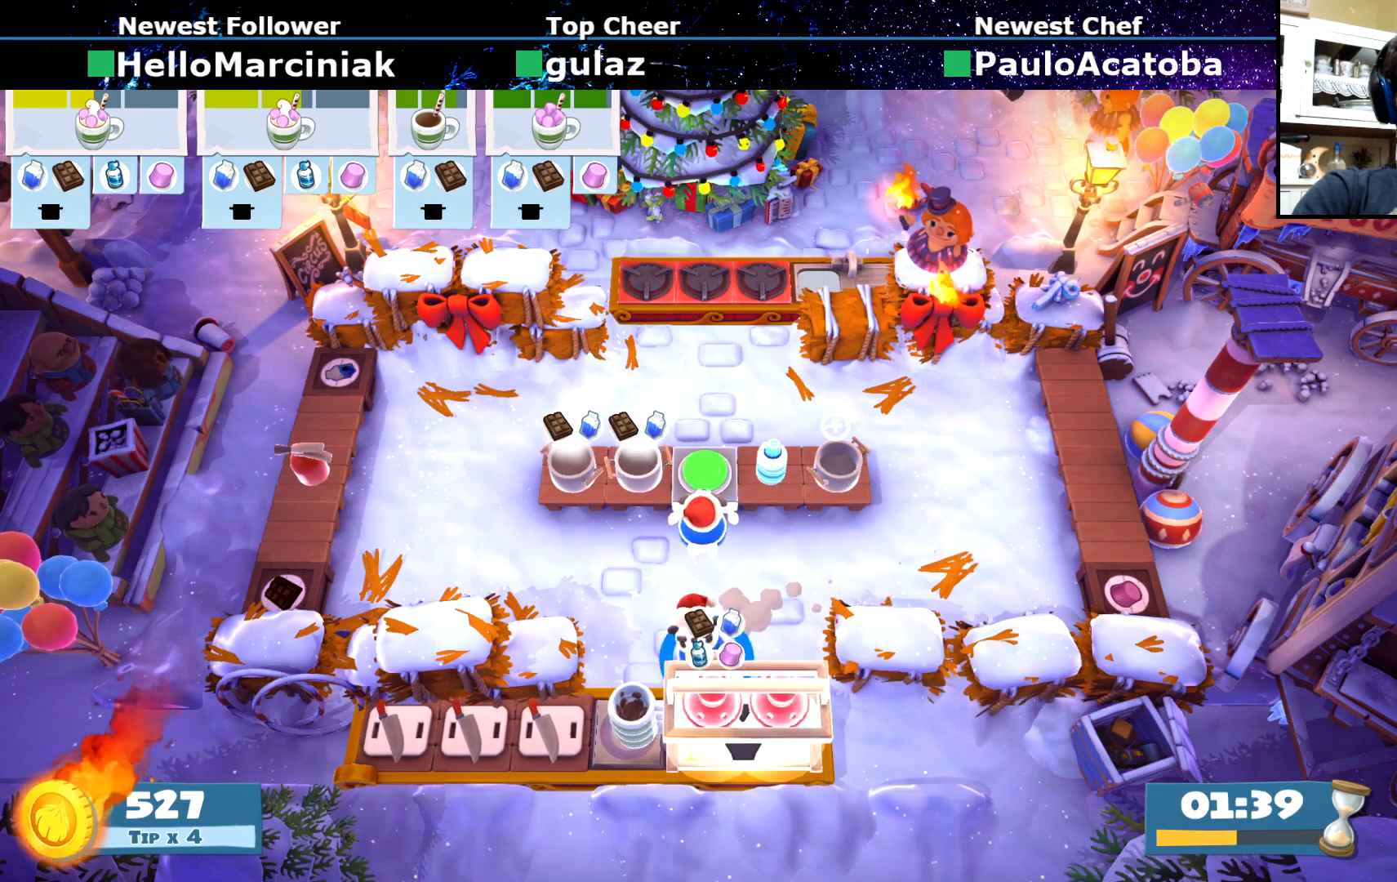
{"buttons": ["CROSS"], "left_stick": "down", "events": [[134, "CROSS", "down"], [167, "left_stick", "left"], [200, "CROSS", "up"], [351, "left_stick", "down-left"], [501, "CROSS", "down"], [501, "left_stick", "down"]]}
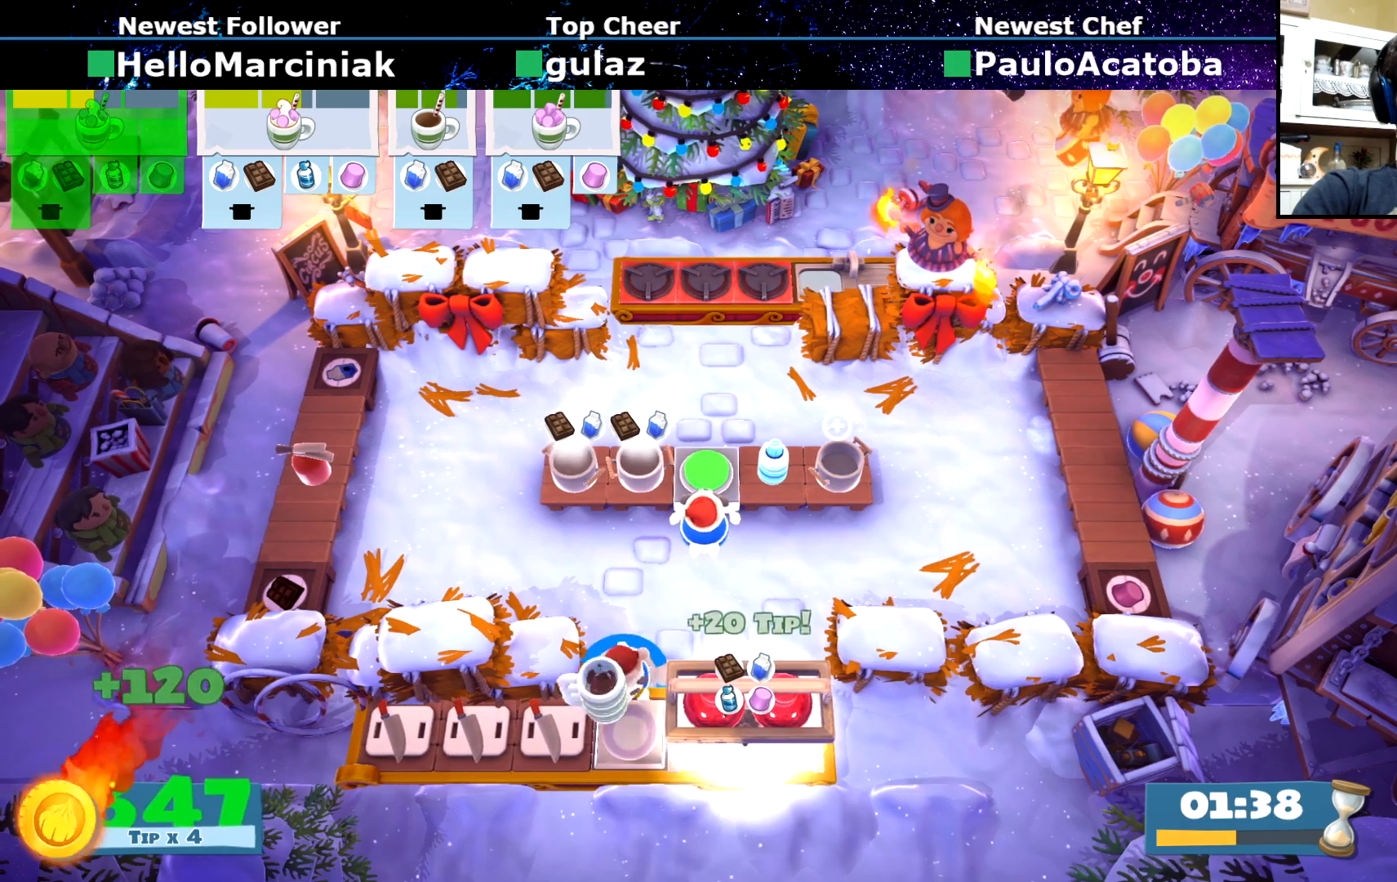
{"buttons": [], "left_stick": "up-right", "events": [[16, "left_stick", "down-right"], [83, "CROSS", "up"], [150, "CIRCLE", "down"], [183, "left_stick", "up-right"], [250, "CIRCLE", "up"]]}
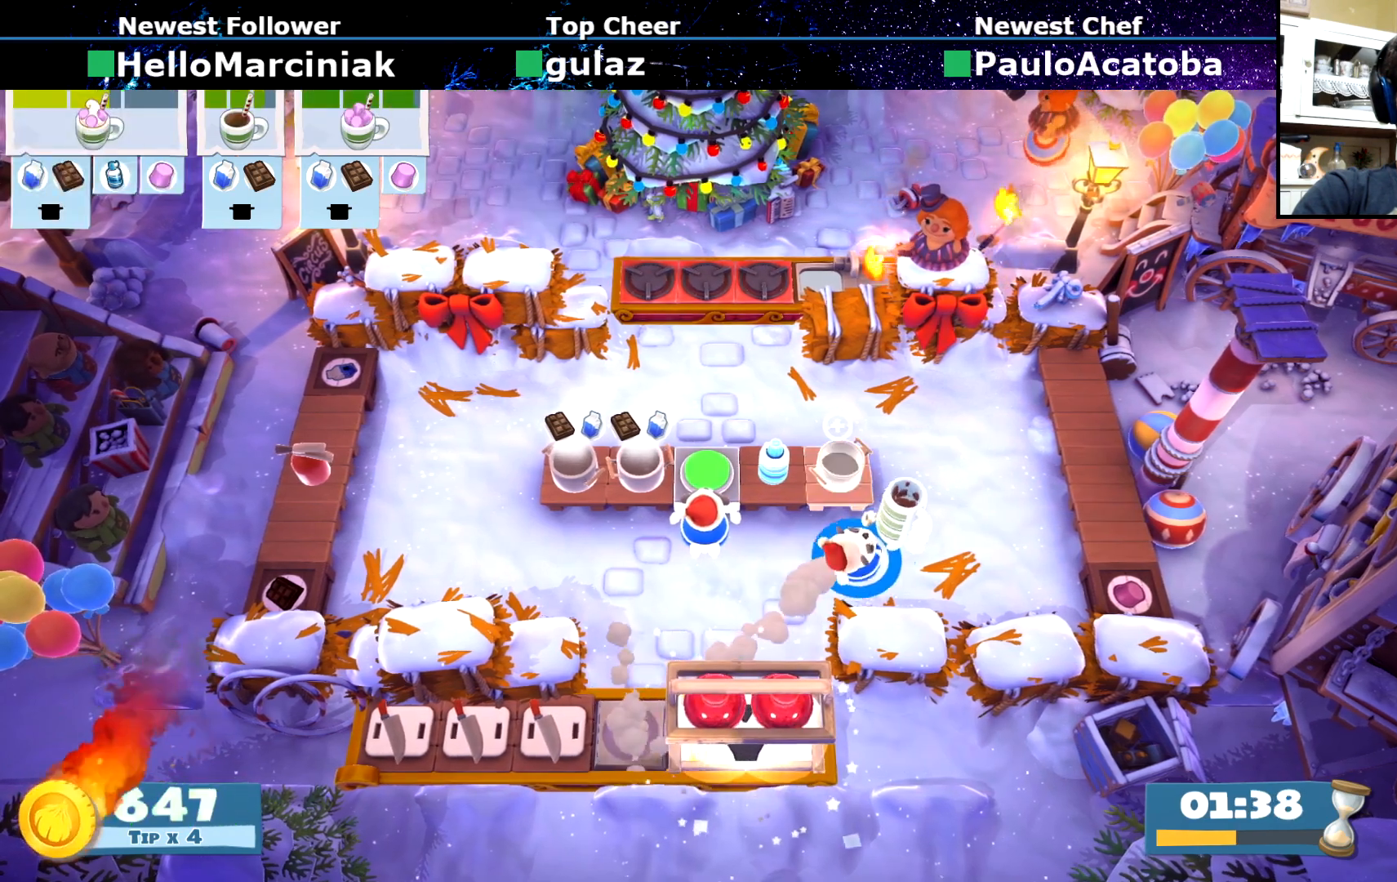
{"buttons": [], "left_stick": "up-left", "events": [[84, "CIRCLE", "down"], [167, "CIRCLE", "up"], [284, "left_stick", "up-left"]]}
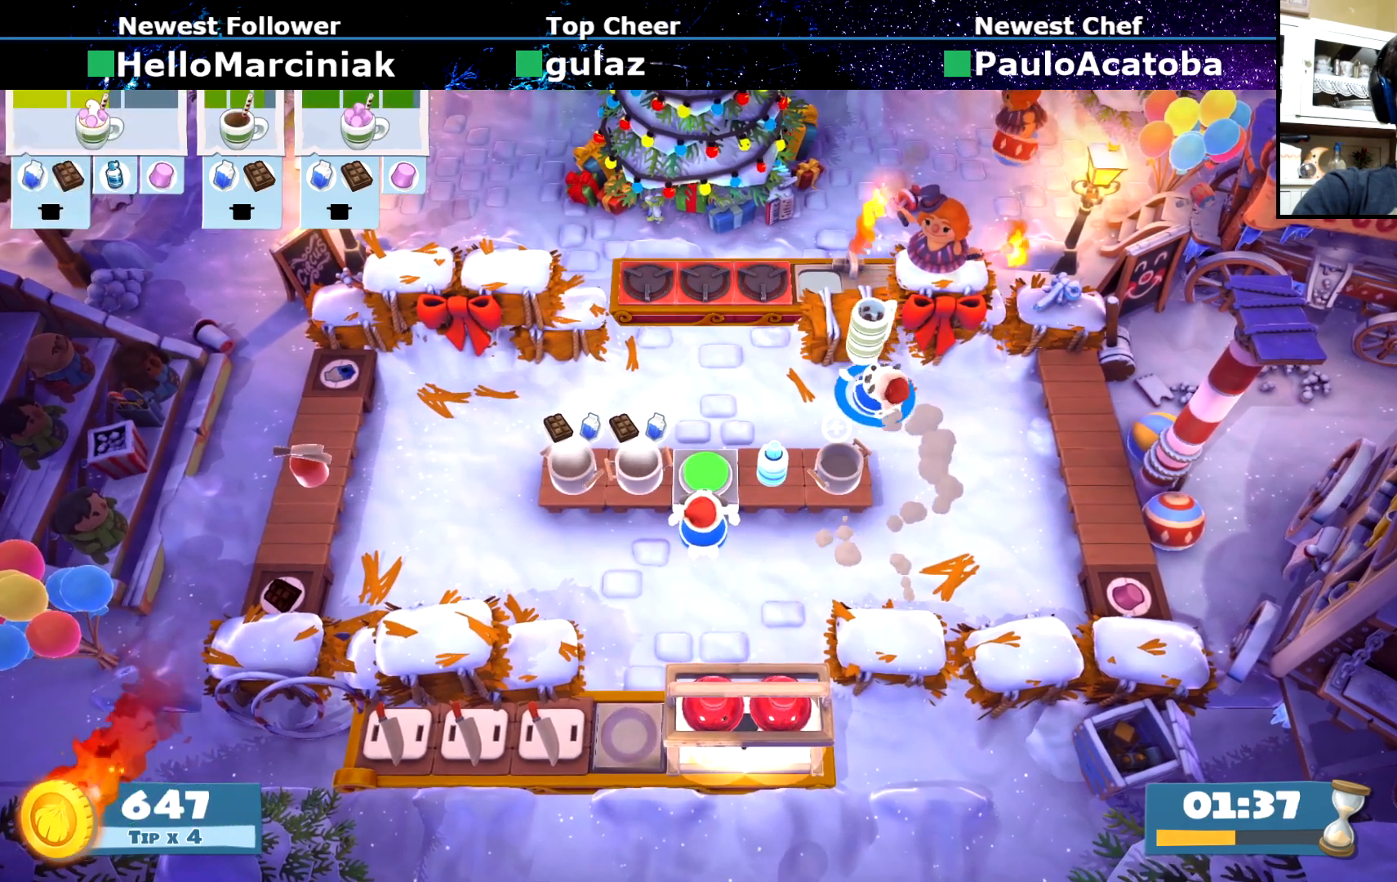
{"buttons": [], "left_stick": "left", "events": [[16, "R2", "down"], [16, "left_stick", "up"], [100, "R2", "up"], [117, "CROSS", "down"], [167, "left_stick", "center"], [200, "CROSS", "up"], [283, "R2", "down"], [350, "R2", "up"], [367, "left_stick", "left"]]}
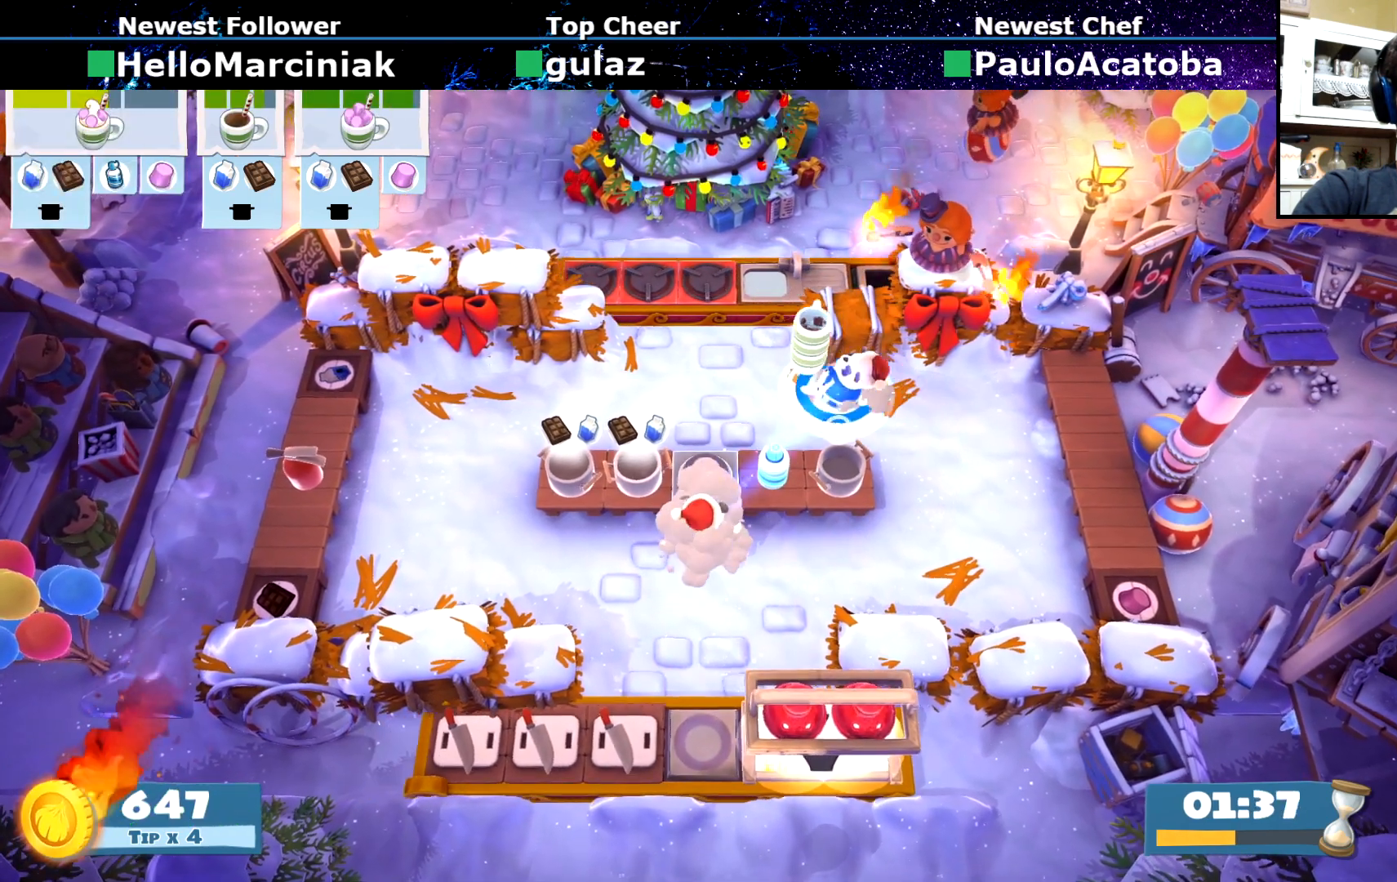
{"buttons": [], "left_stick": "left", "events": []}
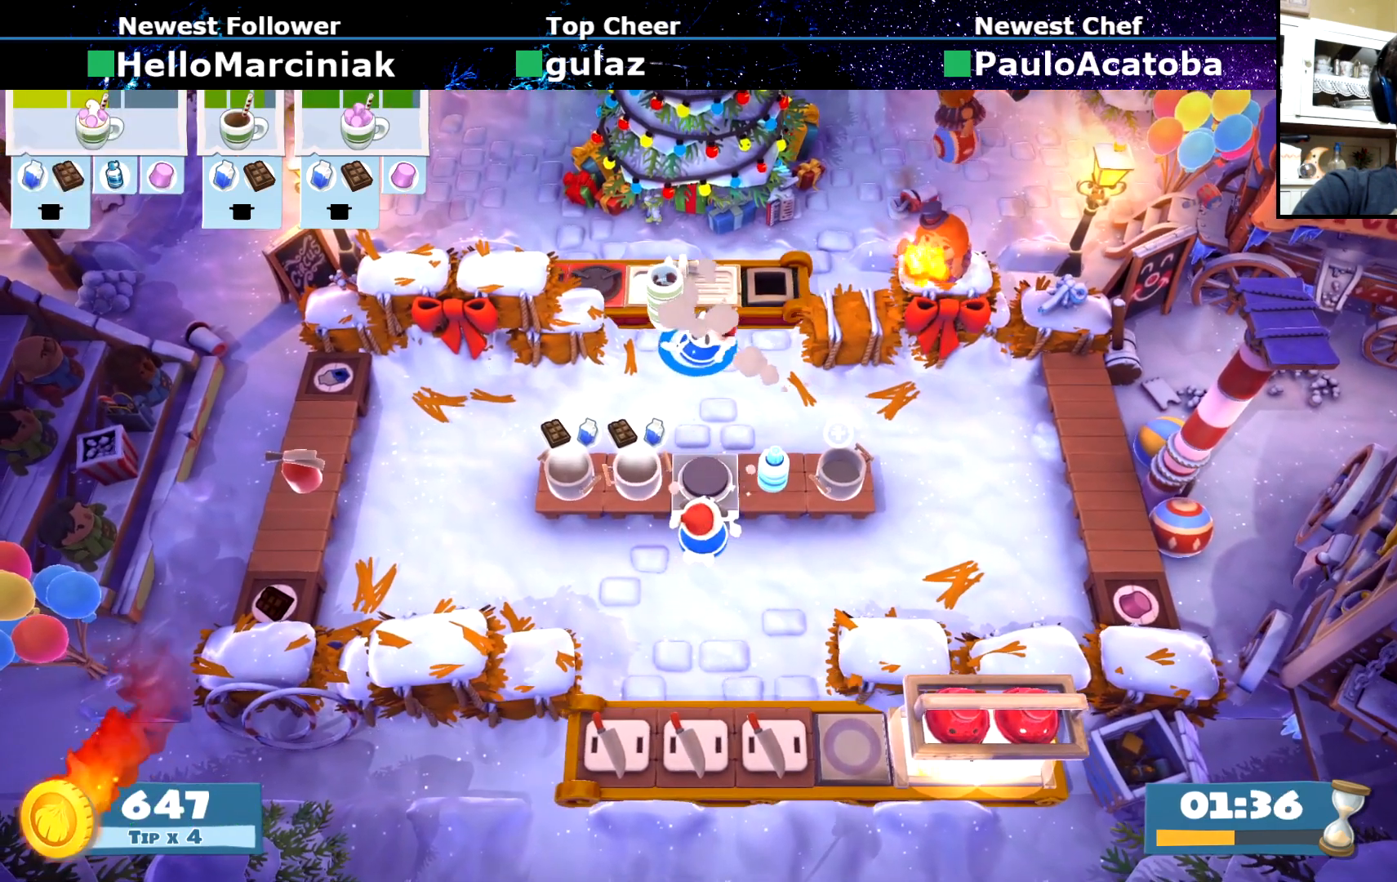
{"buttons": [], "left_stick": "center", "events": [[83, "left_stick", "up-left"], [267, "left_stick", "up"], [283, "CROSS", "down"], [333, "CROSS", "up"], [367, "left_stick", "center"], [417, "SQUARE", "down"], [484, "SQUARE", "up"]]}
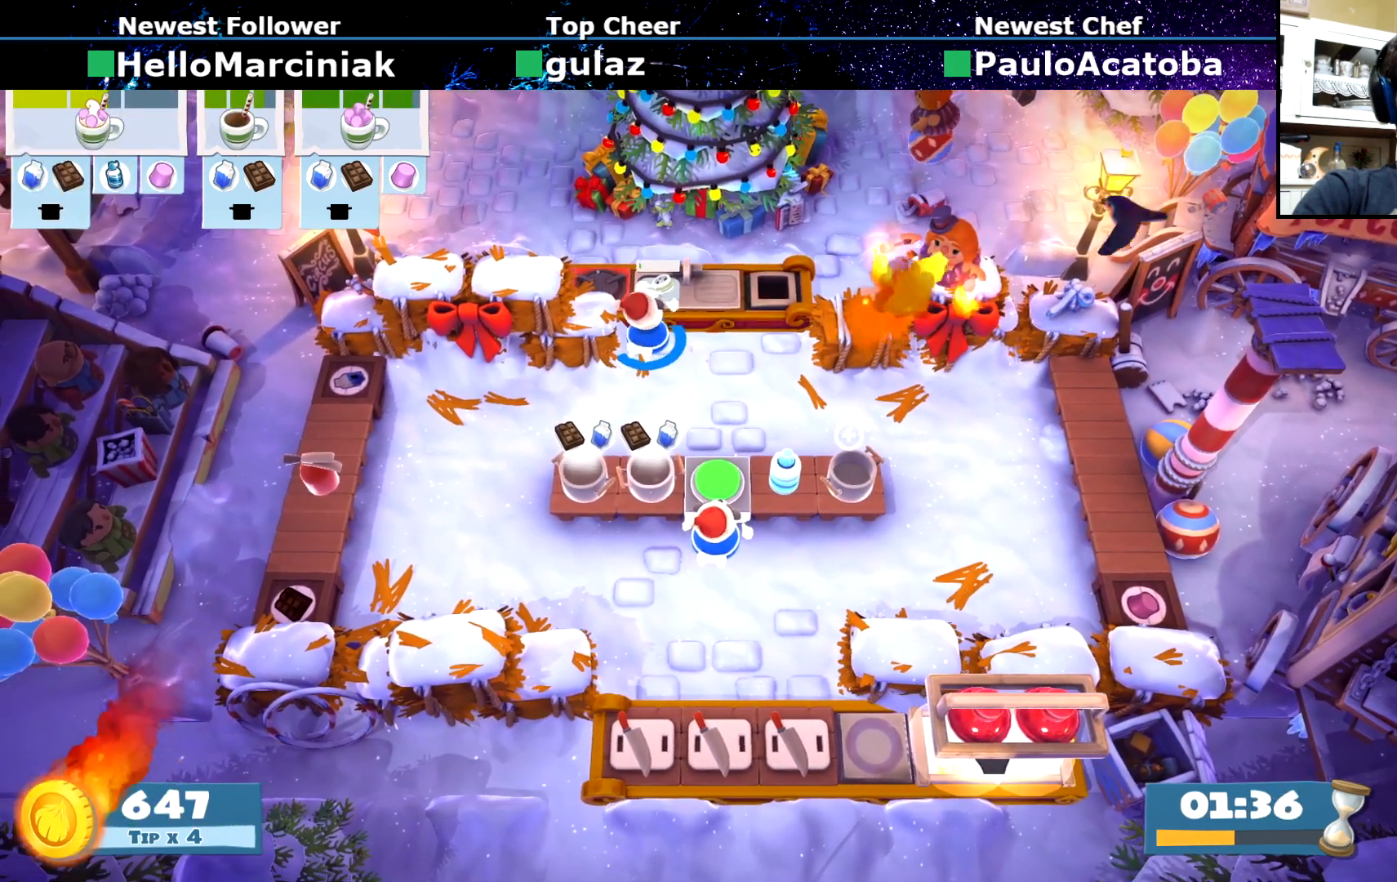
{"buttons": [], "left_stick": "up-right", "events": [[150, "R2", "down"], [234, "R2", "up"], [267, "left_stick", "right"], [351, "CIRCLE", "down"], [434, "left_stick", "up-right"], [484, "CIRCLE", "up"]]}
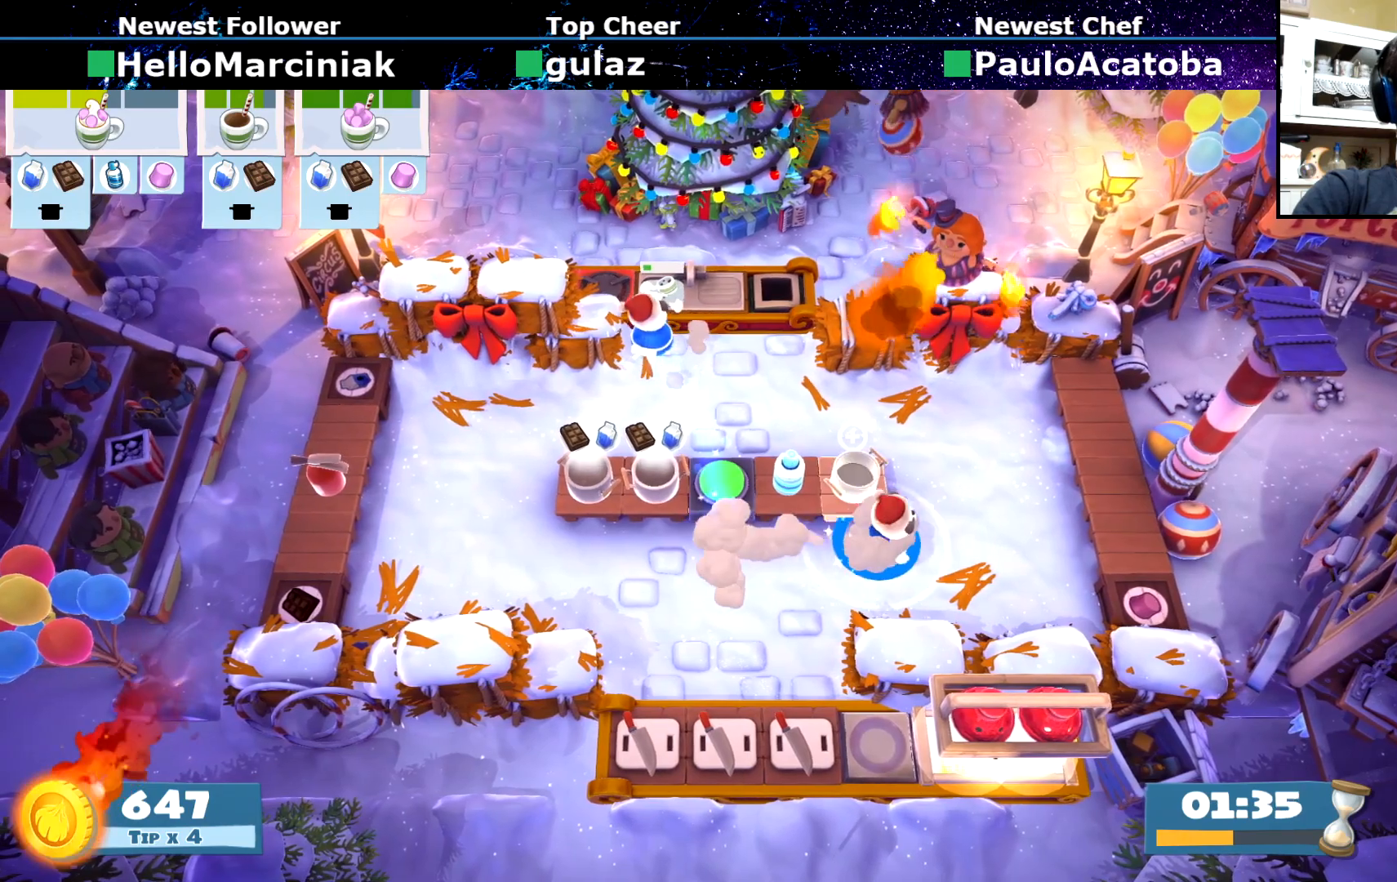
{"buttons": [], "left_stick": "up-left", "events": [[350, "CIRCLE", "down"], [350, "left_stick", "up-left"], [450, "CIRCLE", "up"]]}
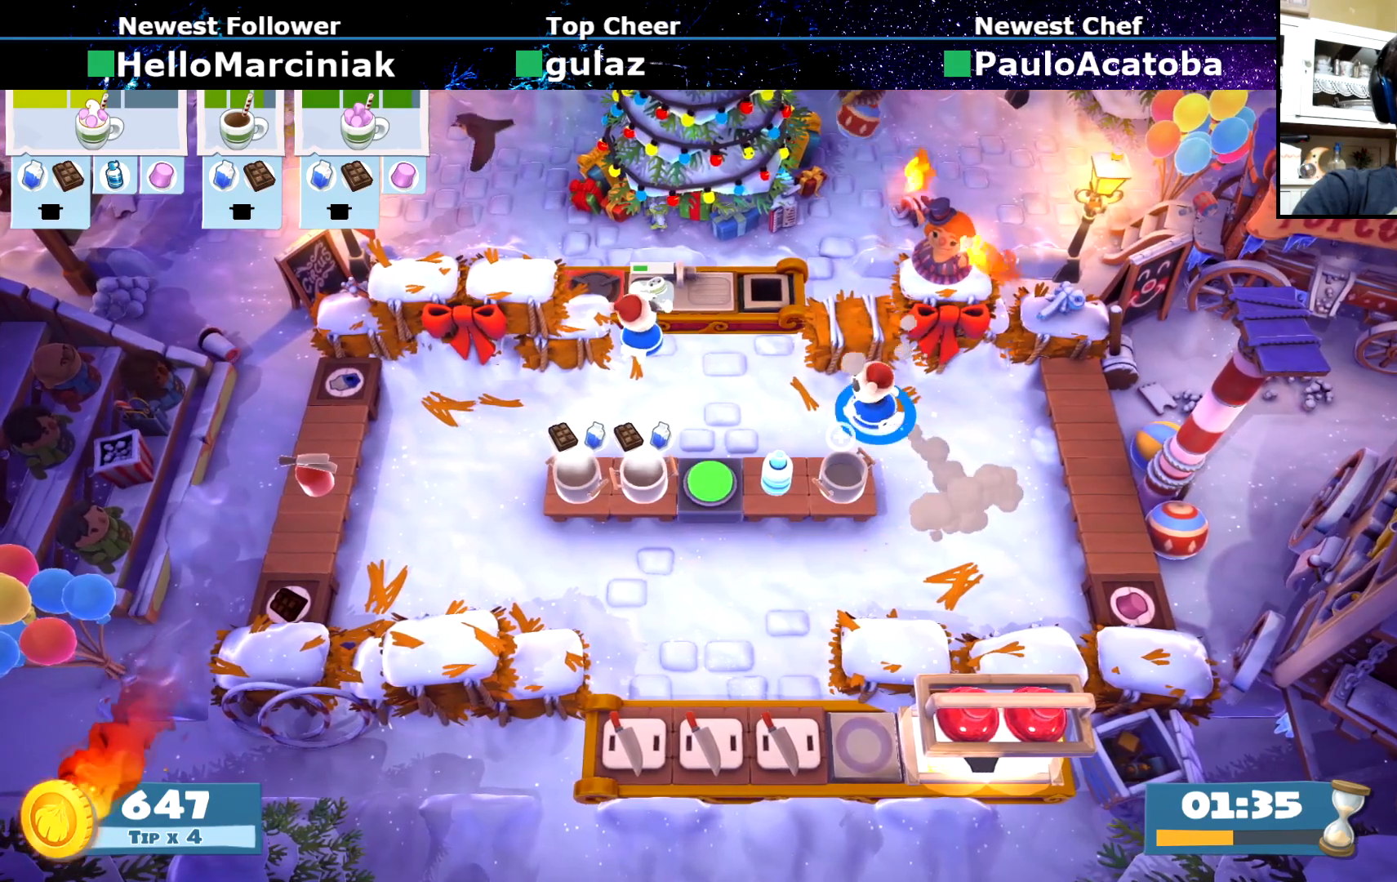
{"buttons": ["SQUARE"], "left_stick": "up-left", "events": [[117, "SQUARE", "down"], [200, "SQUARE", "up"], [267, "SQUARE", "down"], [384, "SQUARE", "up"], [451, "SQUARE", "down"]]}
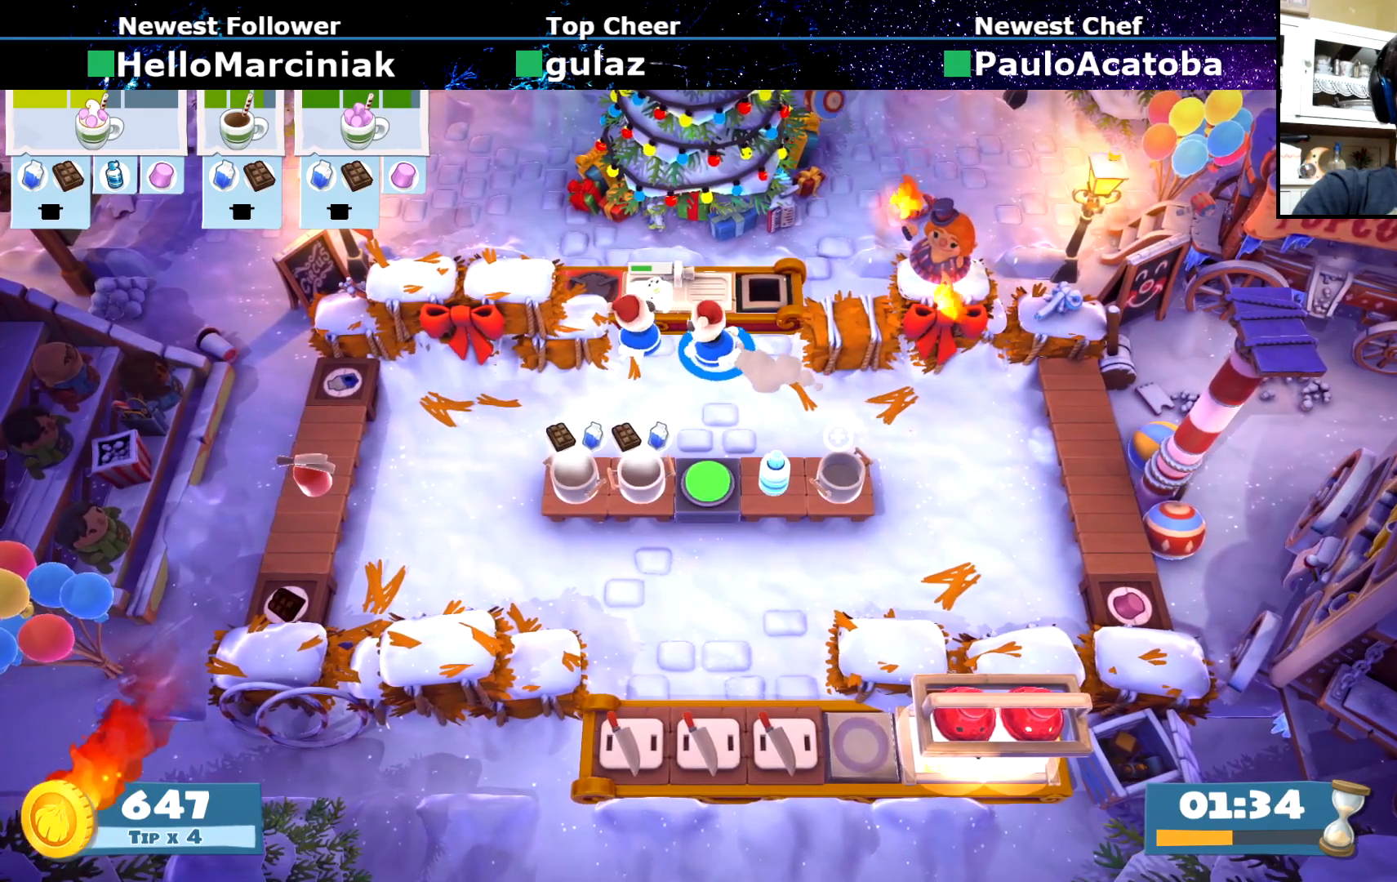
{"buttons": ["SQUARE"], "left_stick": "center", "events": [[33, "SQUARE", "up"], [117, "SQUARE", "down"], [217, "SQUARE", "up"], [283, "SQUARE", "down"], [383, "SQUARE", "up"], [400, "left_stick", "center"], [450, "SQUARE", "down"]]}
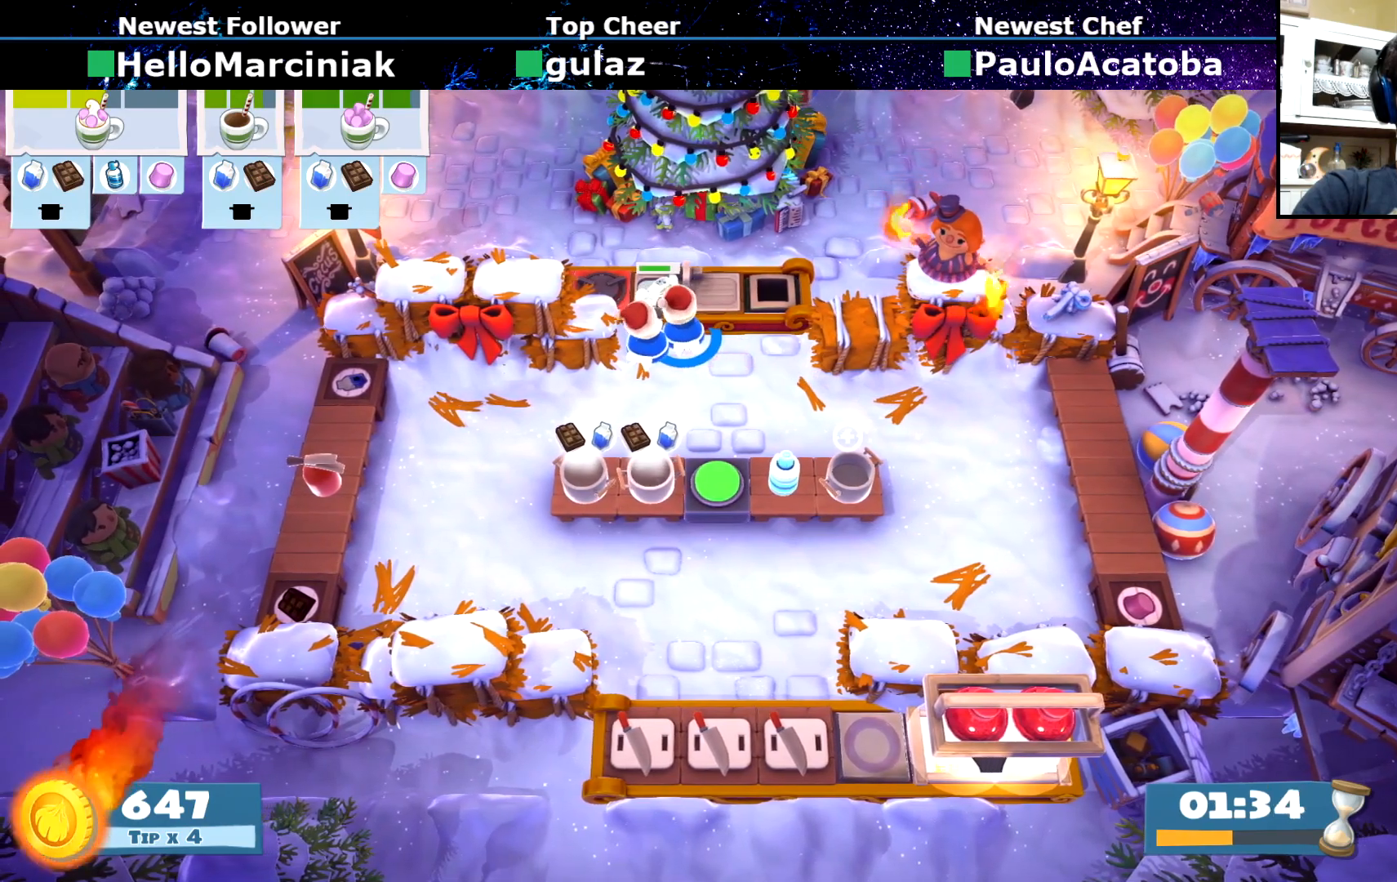
{"buttons": ["SQUARE"], "left_stick": "center", "events": [[50, "SQUARE", "up"], [117, "SQUARE", "down"], [217, "SQUARE", "up"], [284, "SQUARE", "down"], [401, "SQUARE", "up"], [451, "SQUARE", "down"]]}
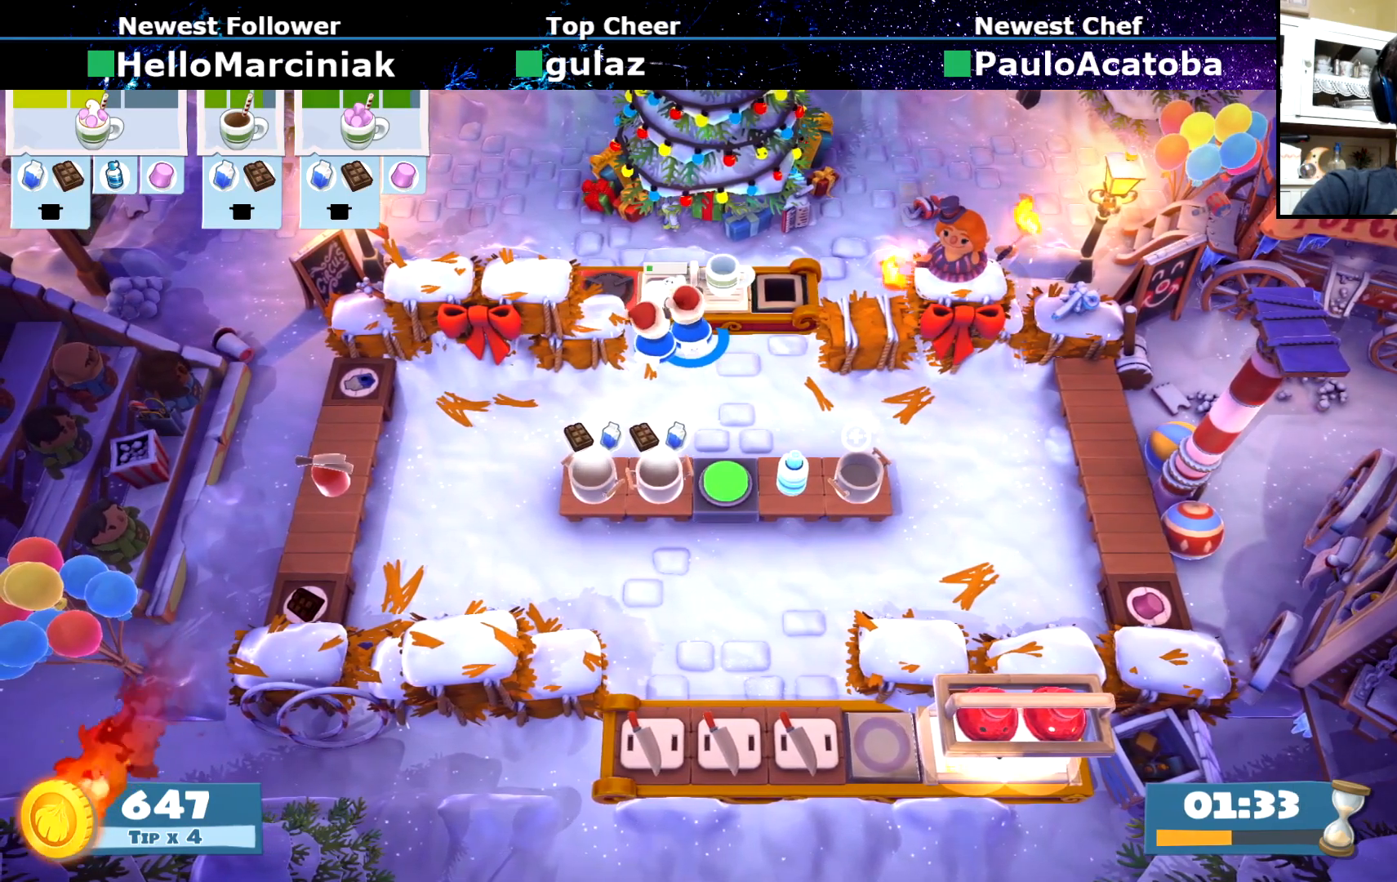
{"buttons": ["CIRCLE"], "left_stick": "down-left", "events": [[33, "SQUARE", "up"], [100, "SQUARE", "down"], [167, "SQUARE", "up"], [167, "left_stick", "up-right"], [267, "CROSS", "down"], [367, "CROSS", "up"], [367, "left_stick", "down-right"], [450, "CIRCLE", "down"], [500, "left_stick", "down-left"]]}
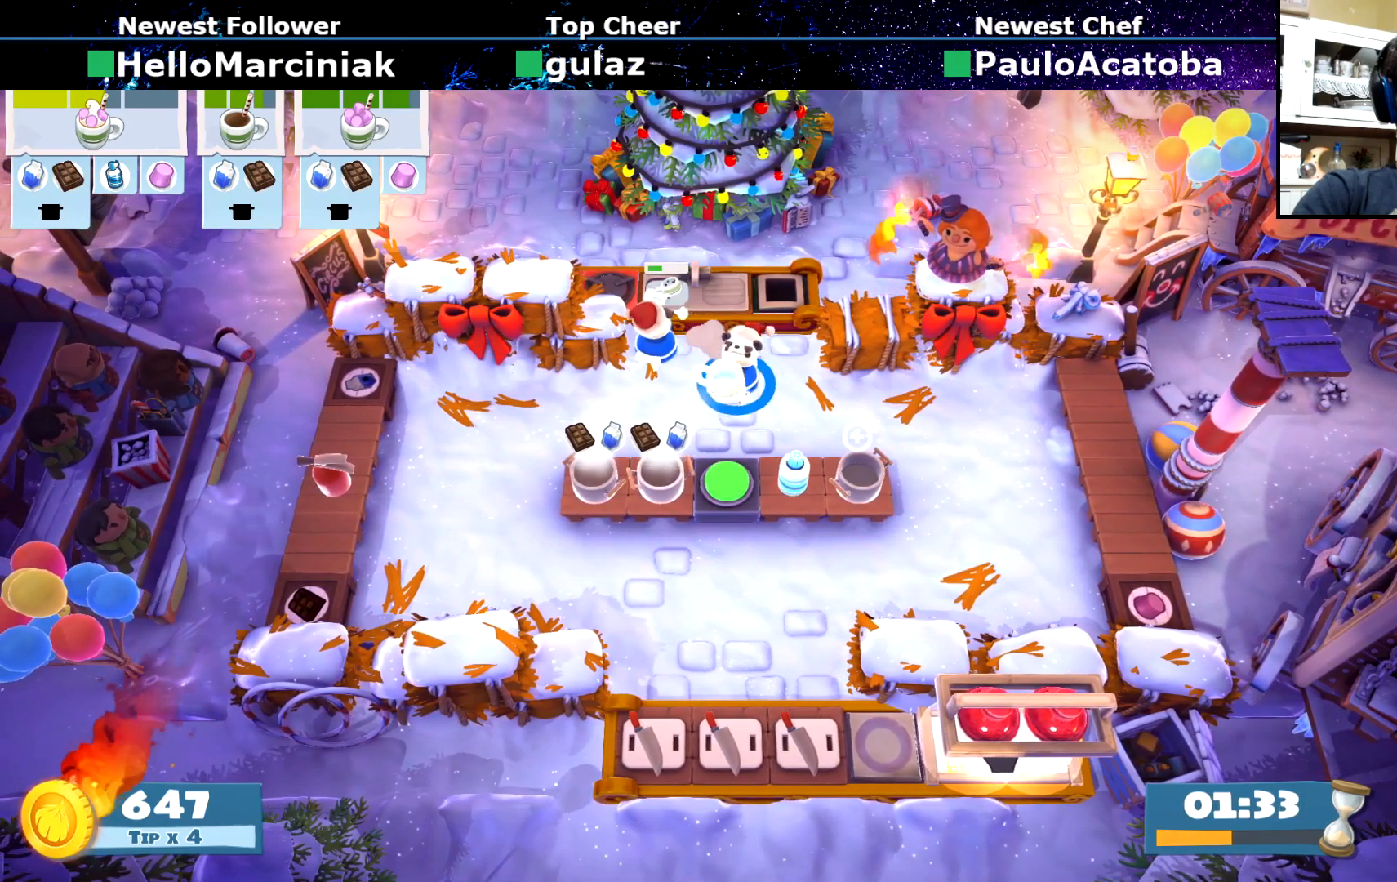
{"buttons": [], "left_stick": "right", "events": [[50, "CIRCLE", "up"], [234, "CROSS", "down"], [251, "left_stick", "down-right"], [301, "CROSS", "up"], [351, "left_stick", "right"], [417, "CIRCLE", "down"], [501, "CIRCLE", "up"]]}
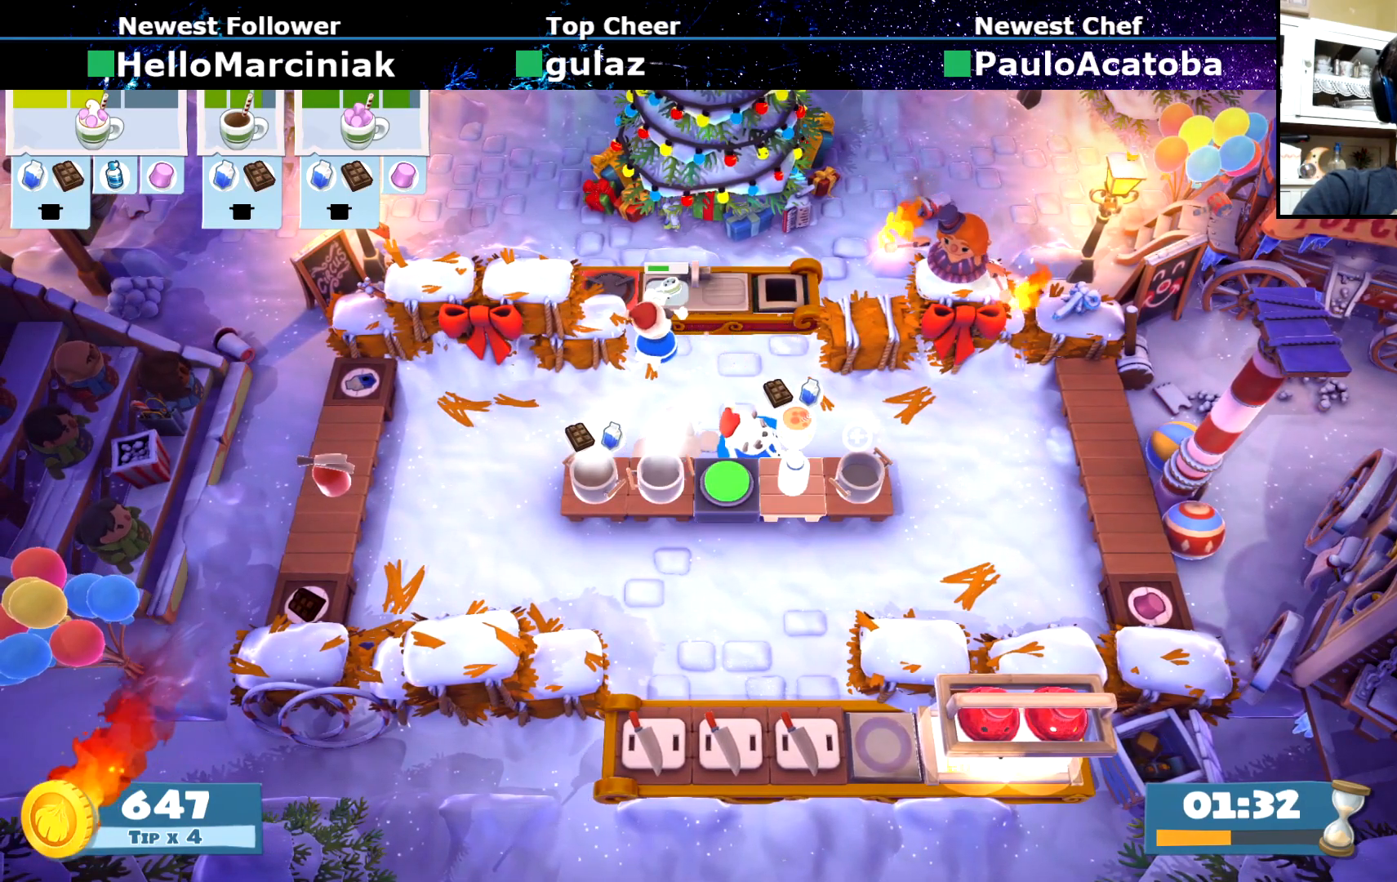
{"buttons": ["CROSS"], "left_stick": "right", "events": [[350, "CIRCLE", "down"], [417, "CIRCLE", "up"], [500, "CROSS", "down"]]}
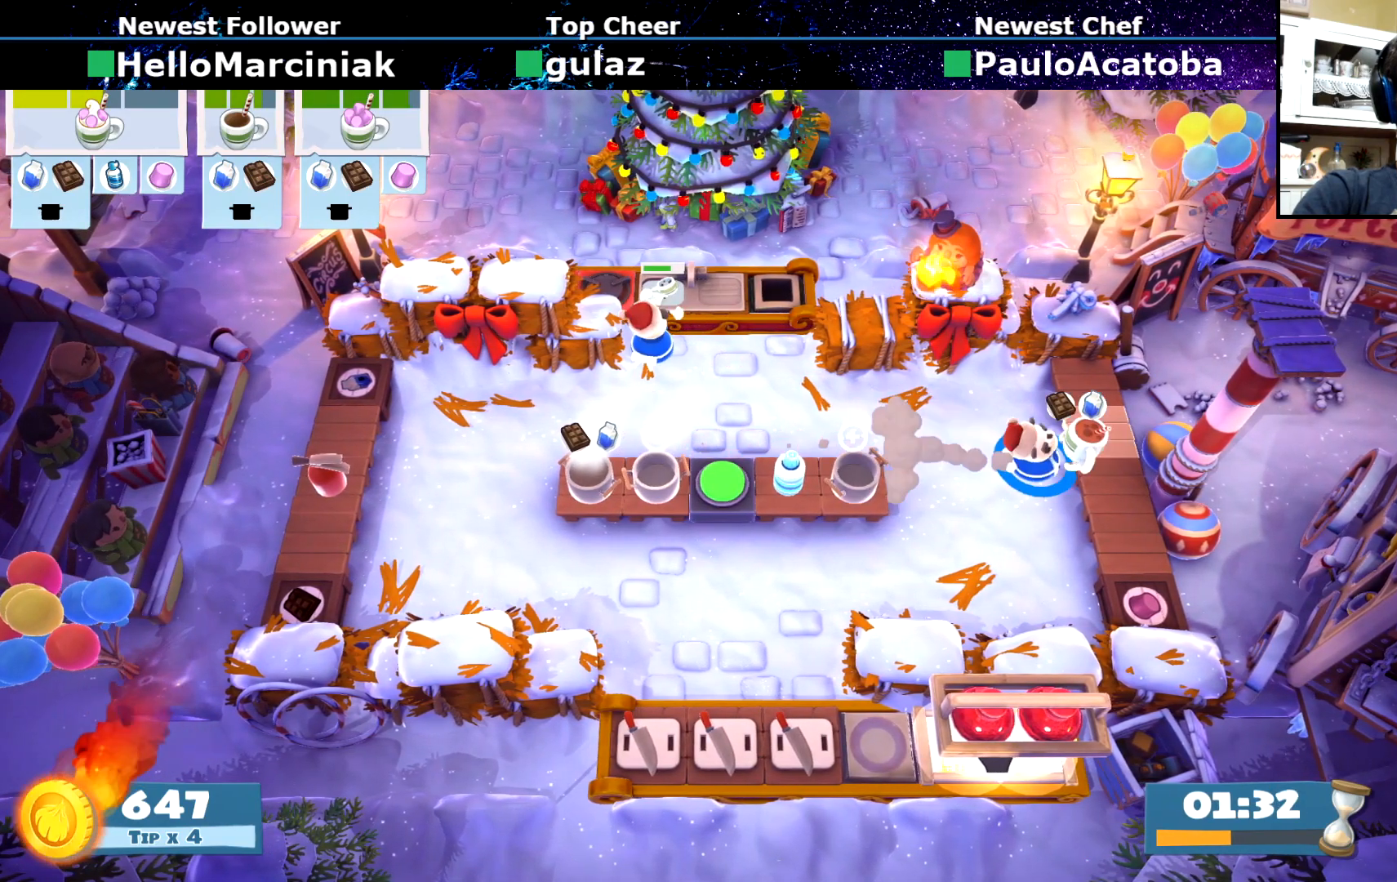
{"buttons": [], "left_stick": "left", "events": [[100, "CROSS", "up"], [100, "left_stick", "up-left"], [317, "left_stick", "left"], [334, "CIRCLE", "down"], [434, "CIRCLE", "up"]]}
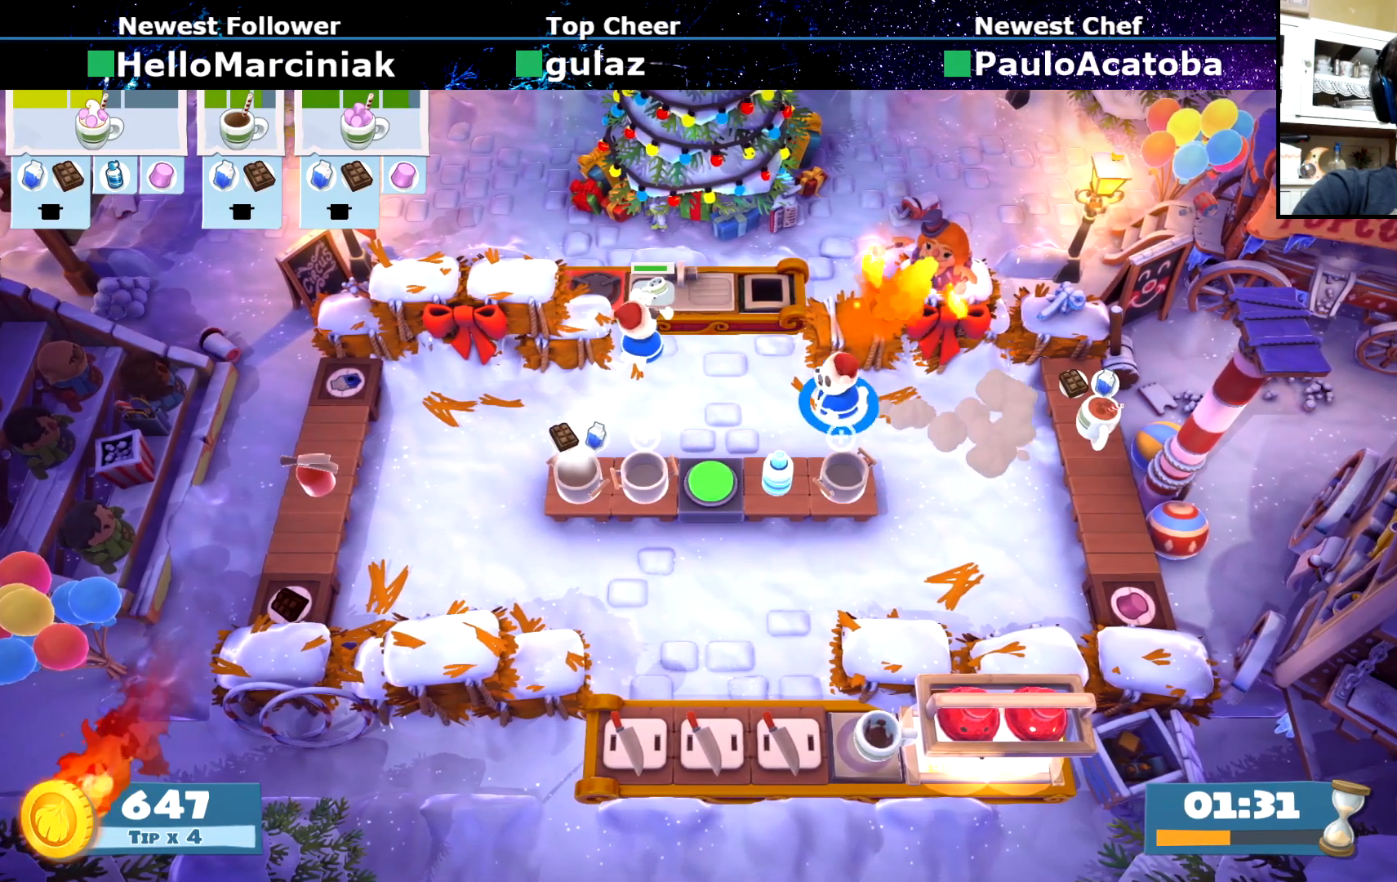
{"buttons": [], "left_stick": "up-left", "events": [[66, "left_stick", "up-left"]]}
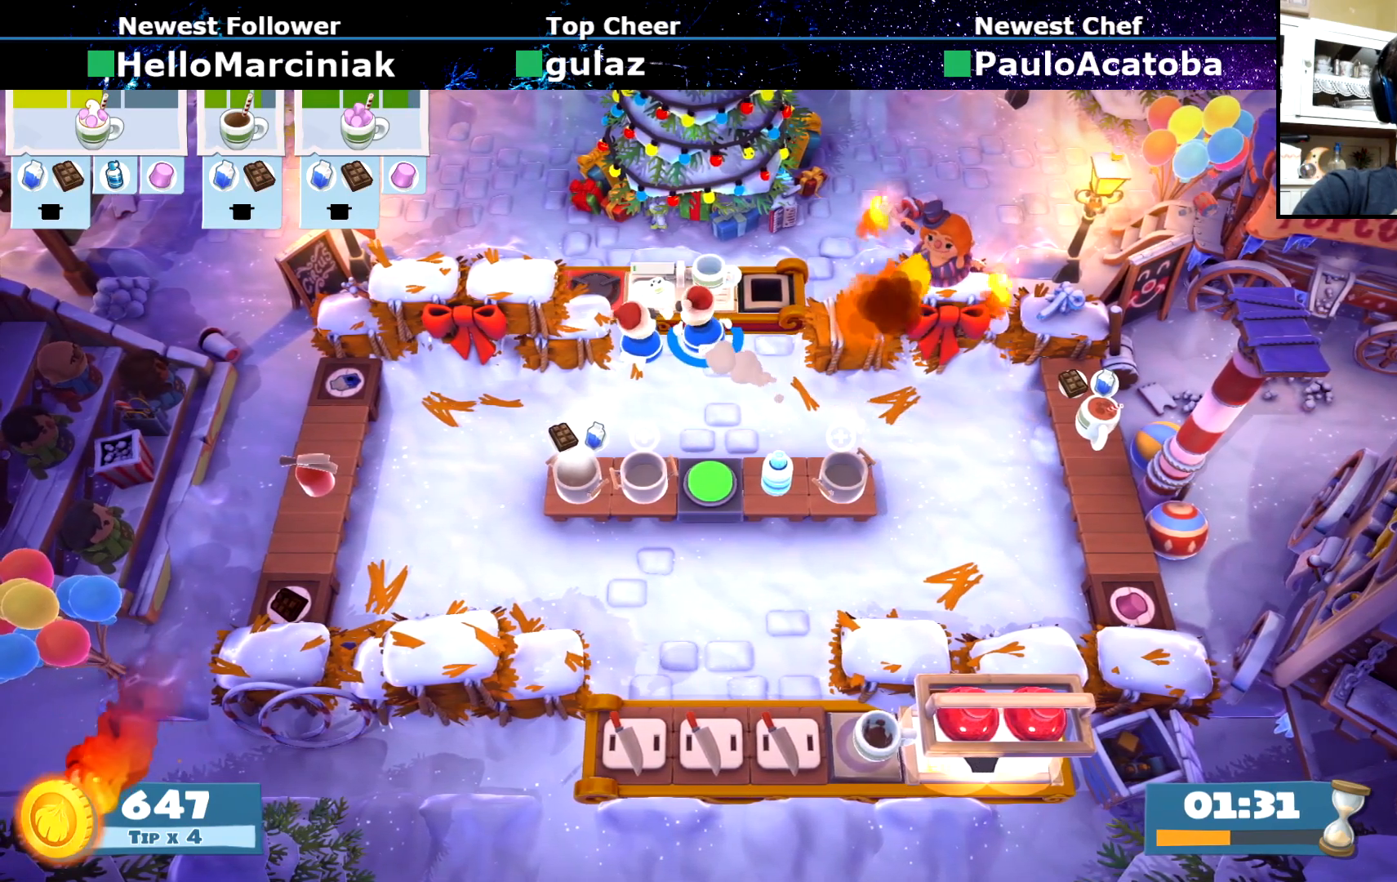
{"buttons": [], "left_stick": "down-left", "events": [[50, "left_stick", "up"], [84, "CROSS", "down"], [150, "left_stick", "down-right"], [167, "CROSS", "up"], [284, "CIRCLE", "down"], [317, "left_stick", "down-left"], [417, "CIRCLE", "up"]]}
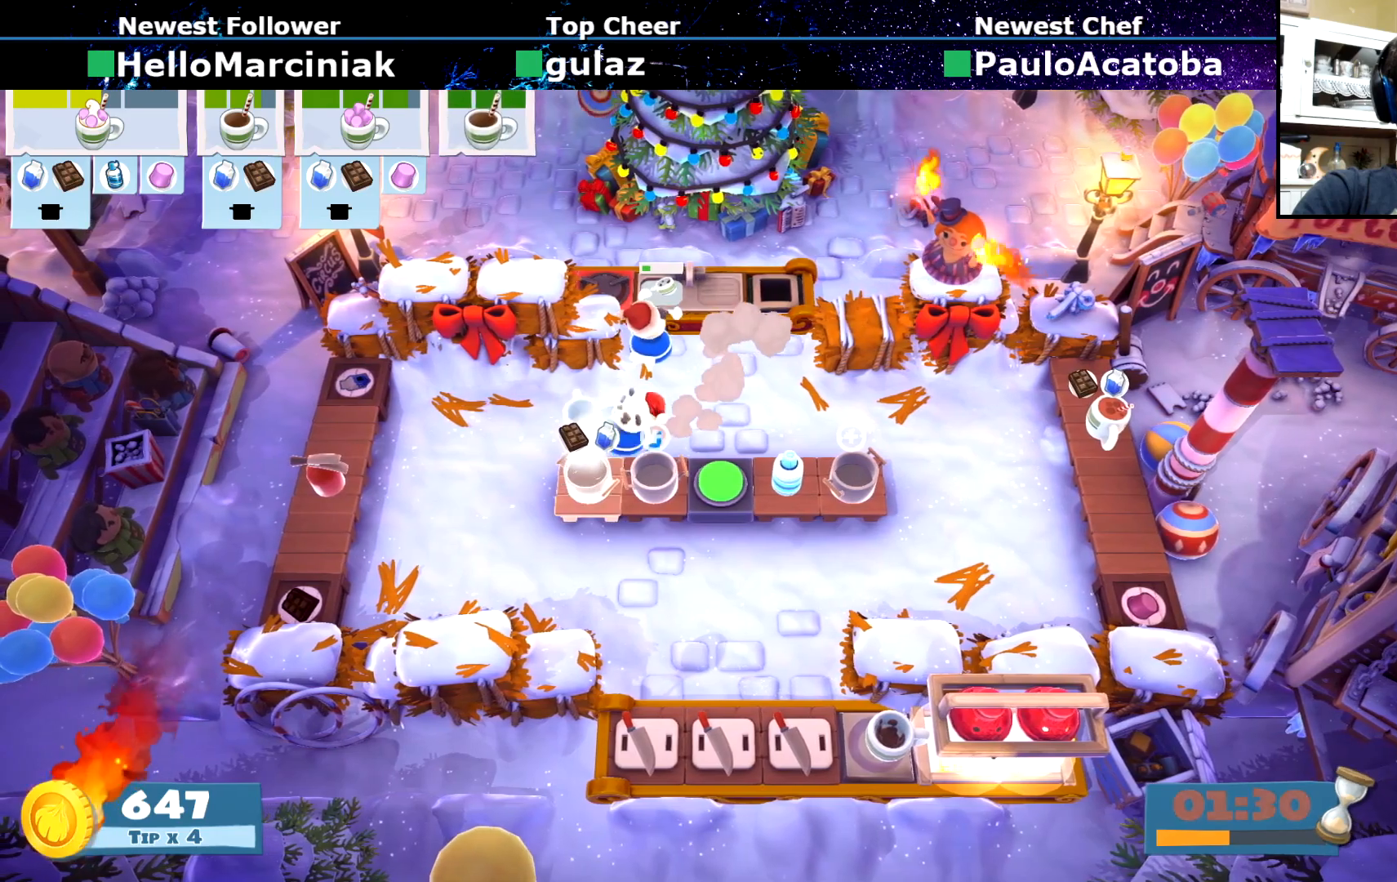
{"buttons": [], "left_stick": "right", "events": [[117, "CROSS", "down"], [133, "left_stick", "down-right"], [200, "CROSS", "up"], [200, "left_stick", "right"], [267, "CIRCLE", "down"], [350, "CIRCLE", "up"]]}
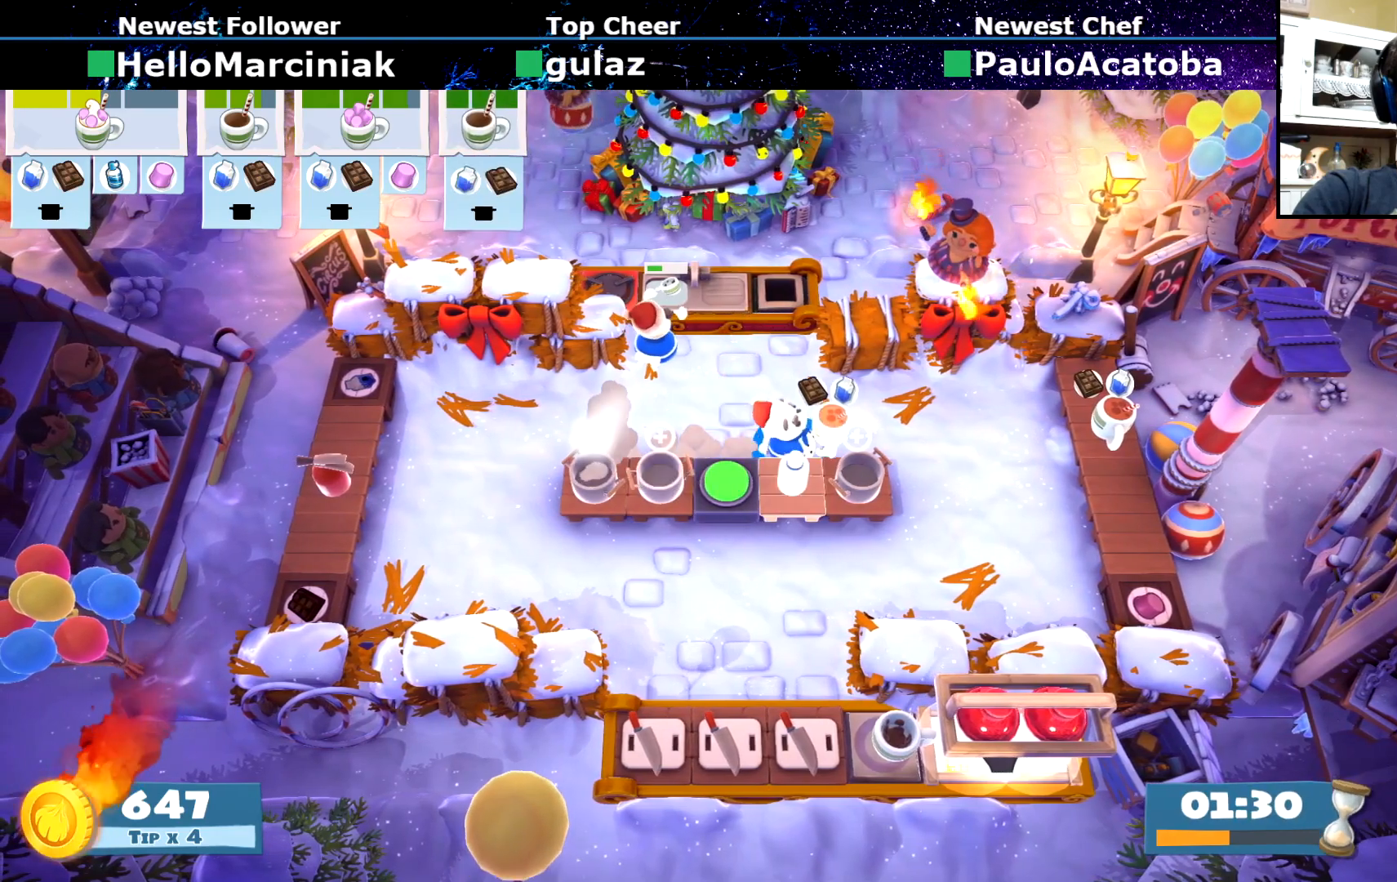
{"buttons": ["CROSS"], "left_stick": "right", "events": [[217, "CIRCLE", "down"], [301, "CIRCLE", "up"], [501, "CROSS", "down"]]}
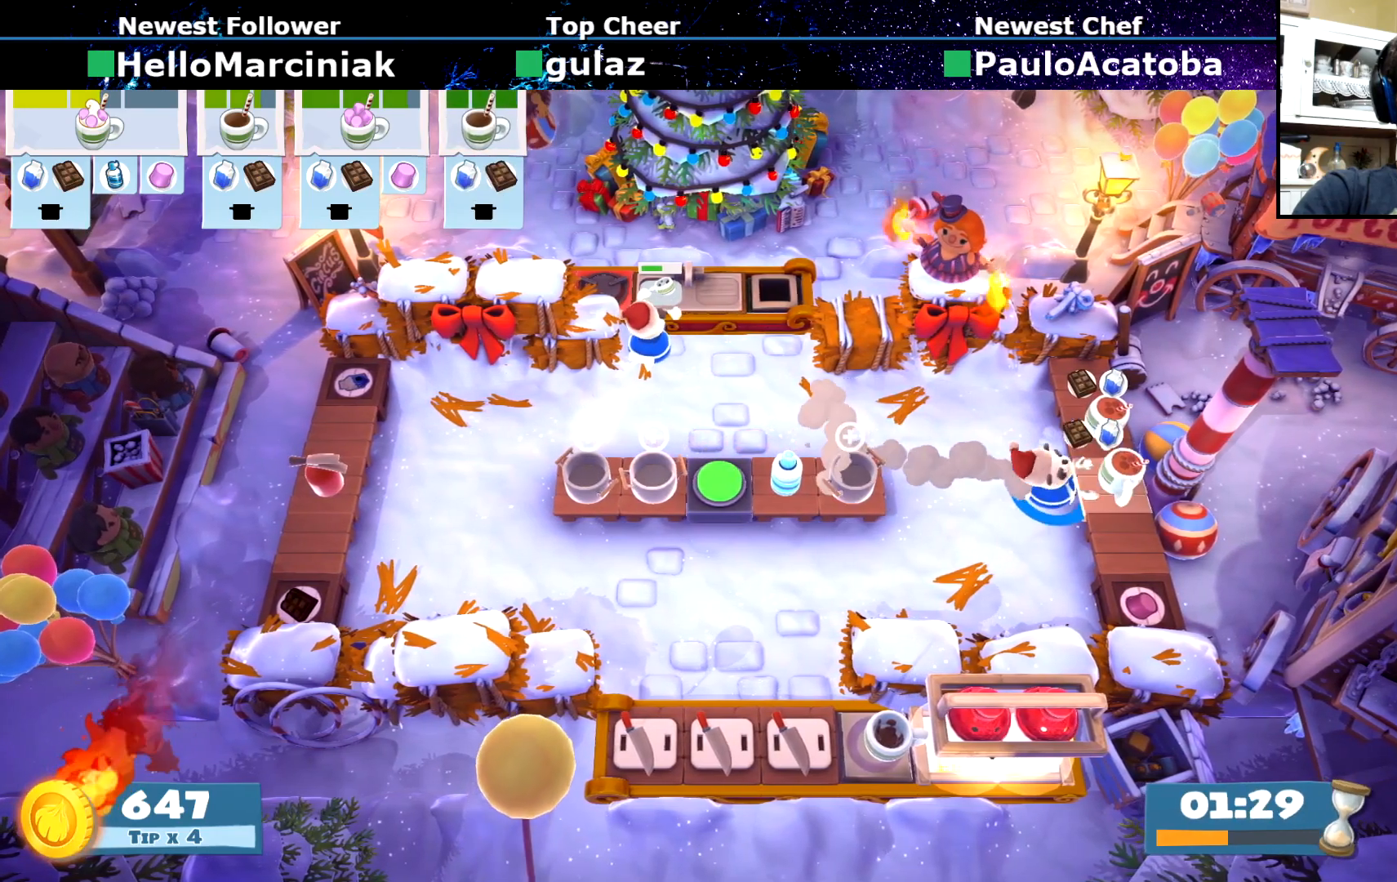
{"buttons": [], "left_stick": "down-left", "events": [[83, "CROSS", "up"], [83, "left_stick", "up-left"], [150, "CIRCLE", "down"], [217, "CIRCLE", "up"], [300, "left_stick", "left"], [484, "left_stick", "down-left"]]}
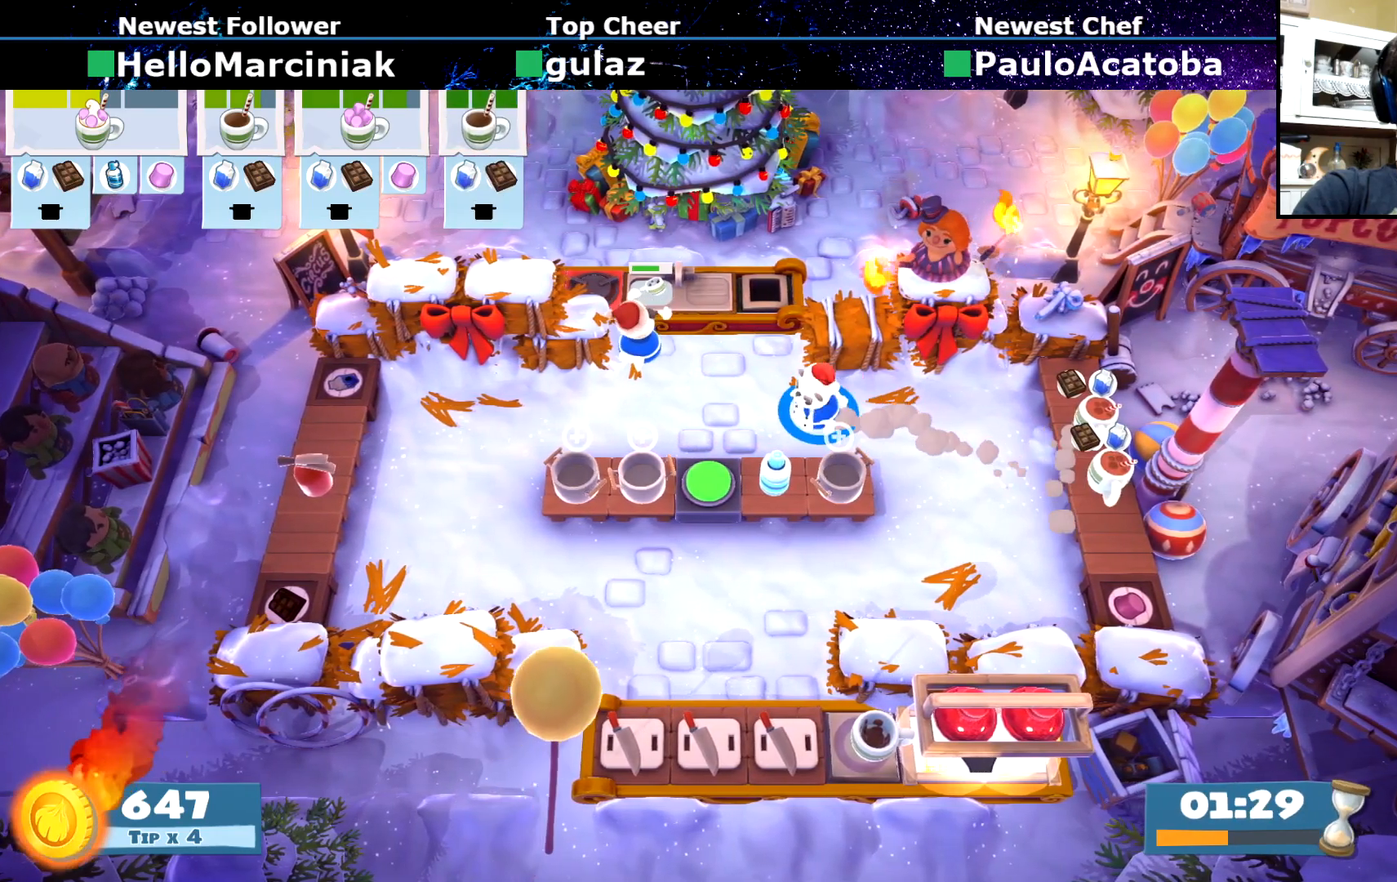
{"buttons": [], "left_stick": "right", "events": [[184, "CROSS", "down"], [217, "left_stick", "down-right"], [267, "CROSS", "up"], [267, "left_stick", "right"], [317, "CIRCLE", "down"], [434, "CIRCLE", "up"]]}
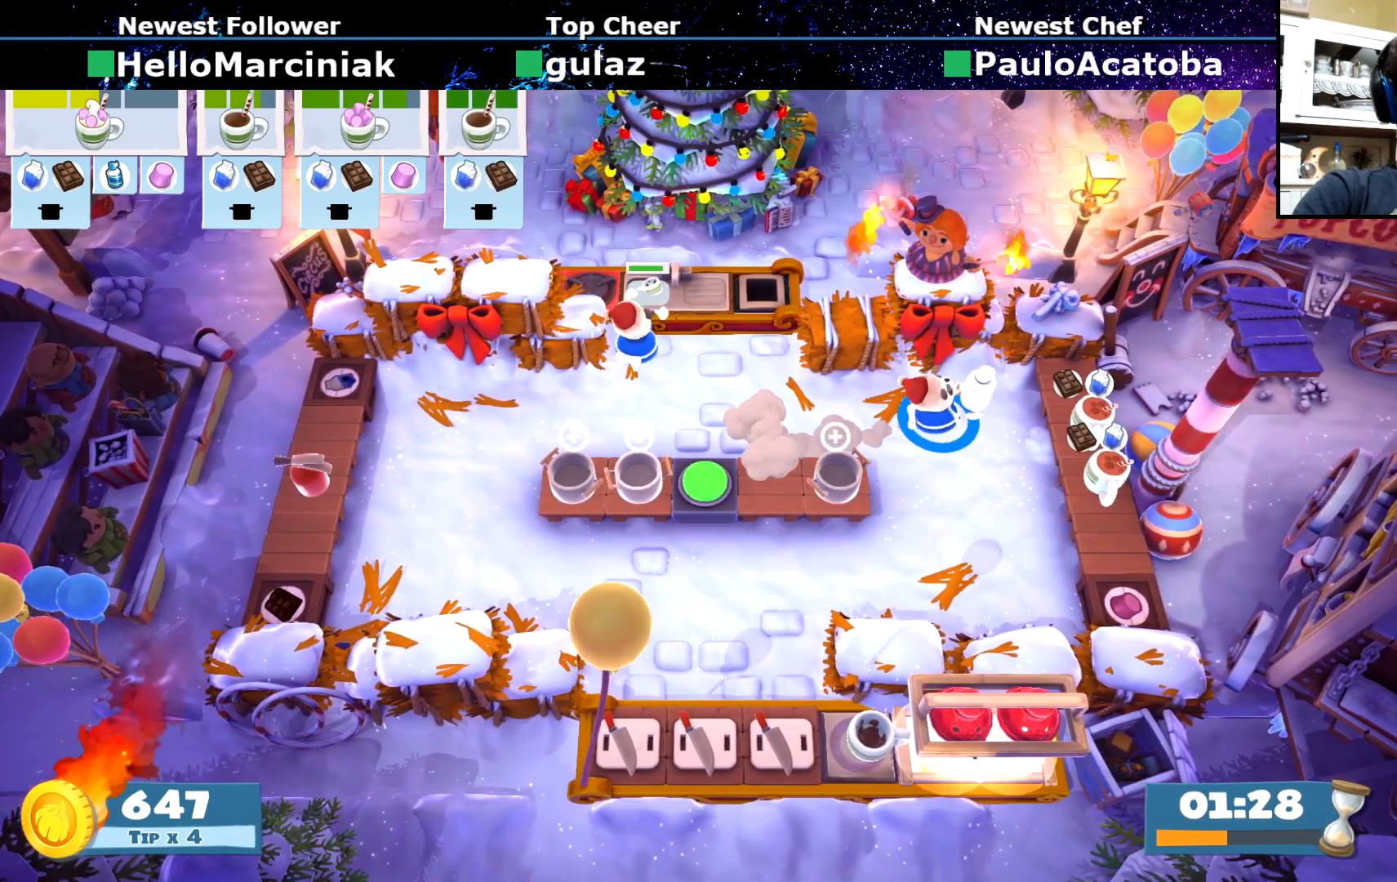
{"buttons": [], "left_stick": "right", "events": [[400, "SQUARE", "down"], [467, "SQUARE", "up"]]}
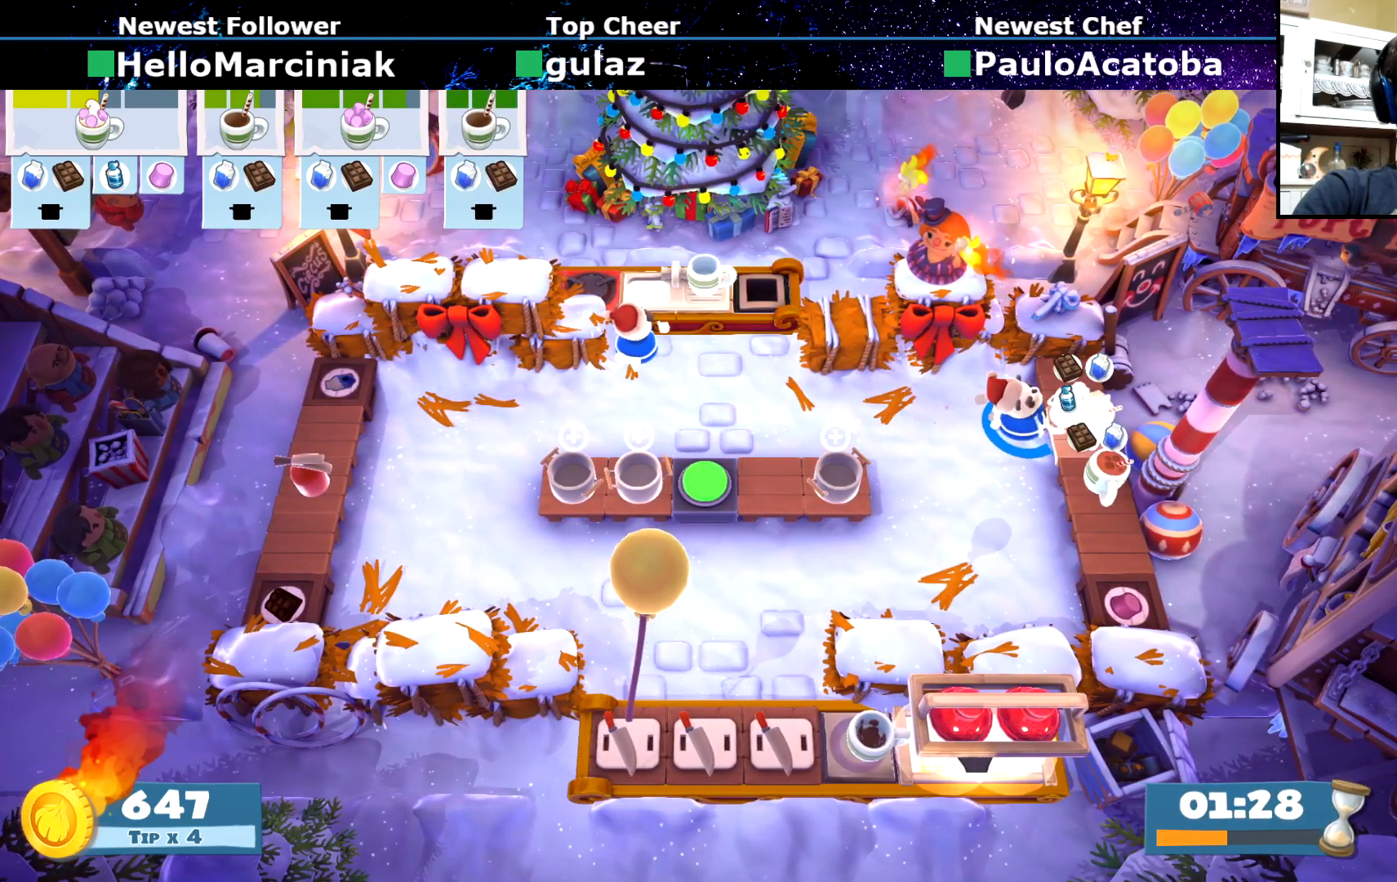
{"buttons": [], "left_stick": "left", "events": [[184, "left_stick", "left"], [284, "CIRCLE", "down"], [351, "CIRCLE", "up"]]}
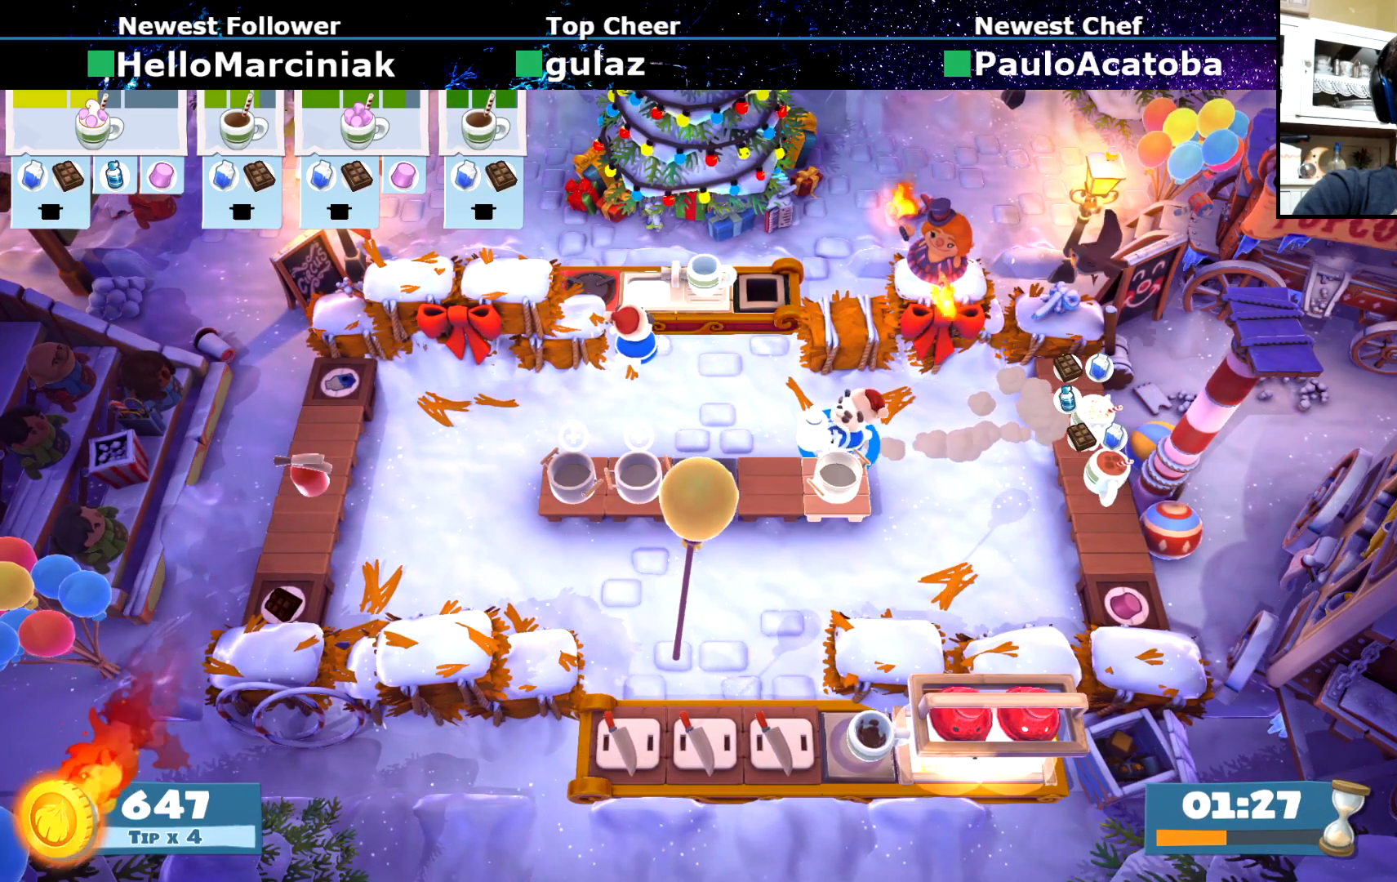
{"buttons": [], "left_stick": "down-left", "events": [[200, "left_stick", "down-left"], [284, "CROSS", "down"], [367, "CROSS", "up"]]}
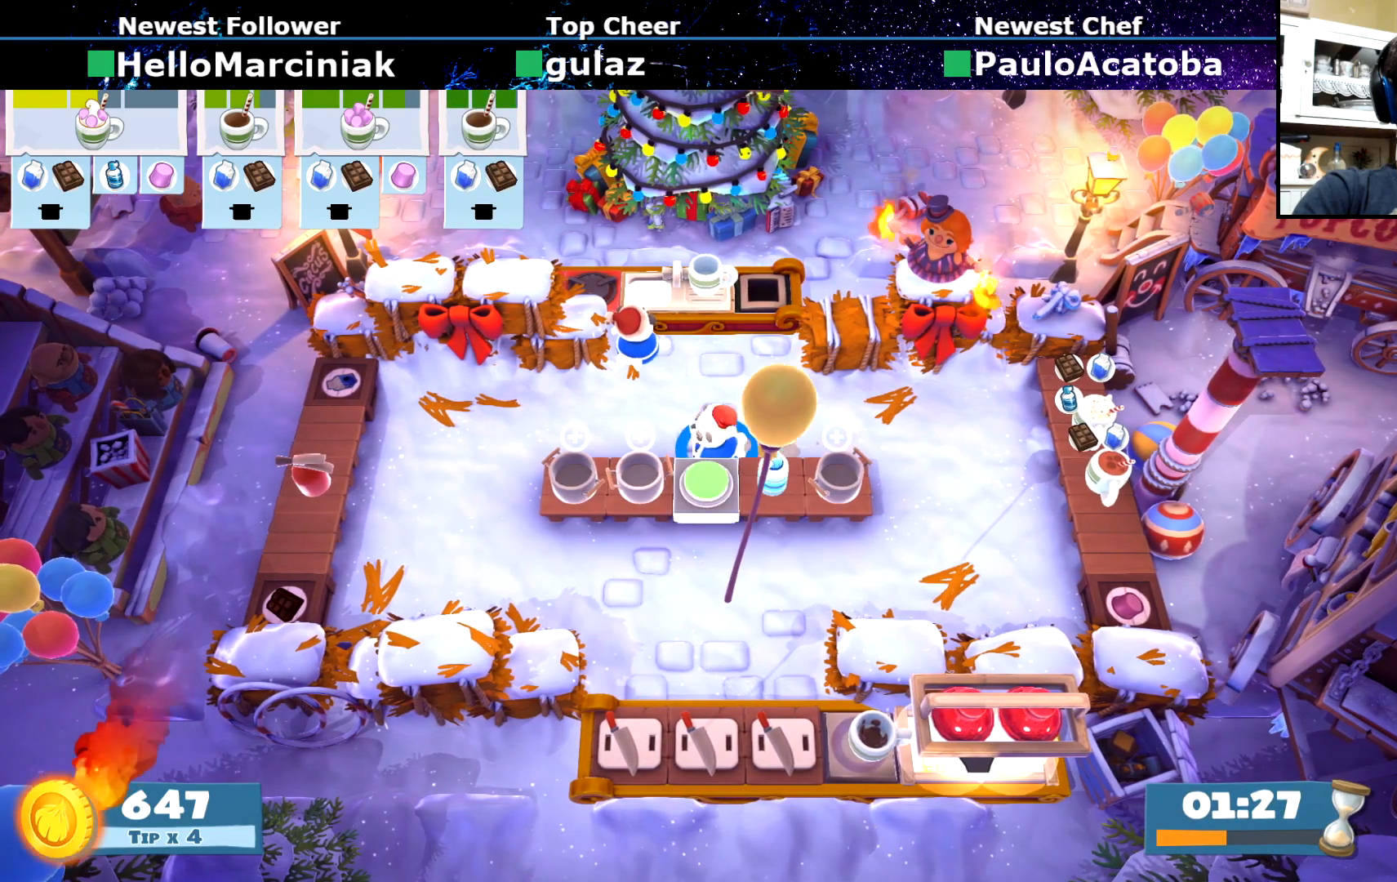
{"buttons": [], "left_stick": "down-right", "events": [[100, "CROSS", "down"], [116, "left_stick", "down-right"], [166, "CROSS", "up"], [166, "left_stick", "right"], [267, "CIRCLE", "down"], [350, "CIRCLE", "up"], [433, "left_stick", "down-right"]]}
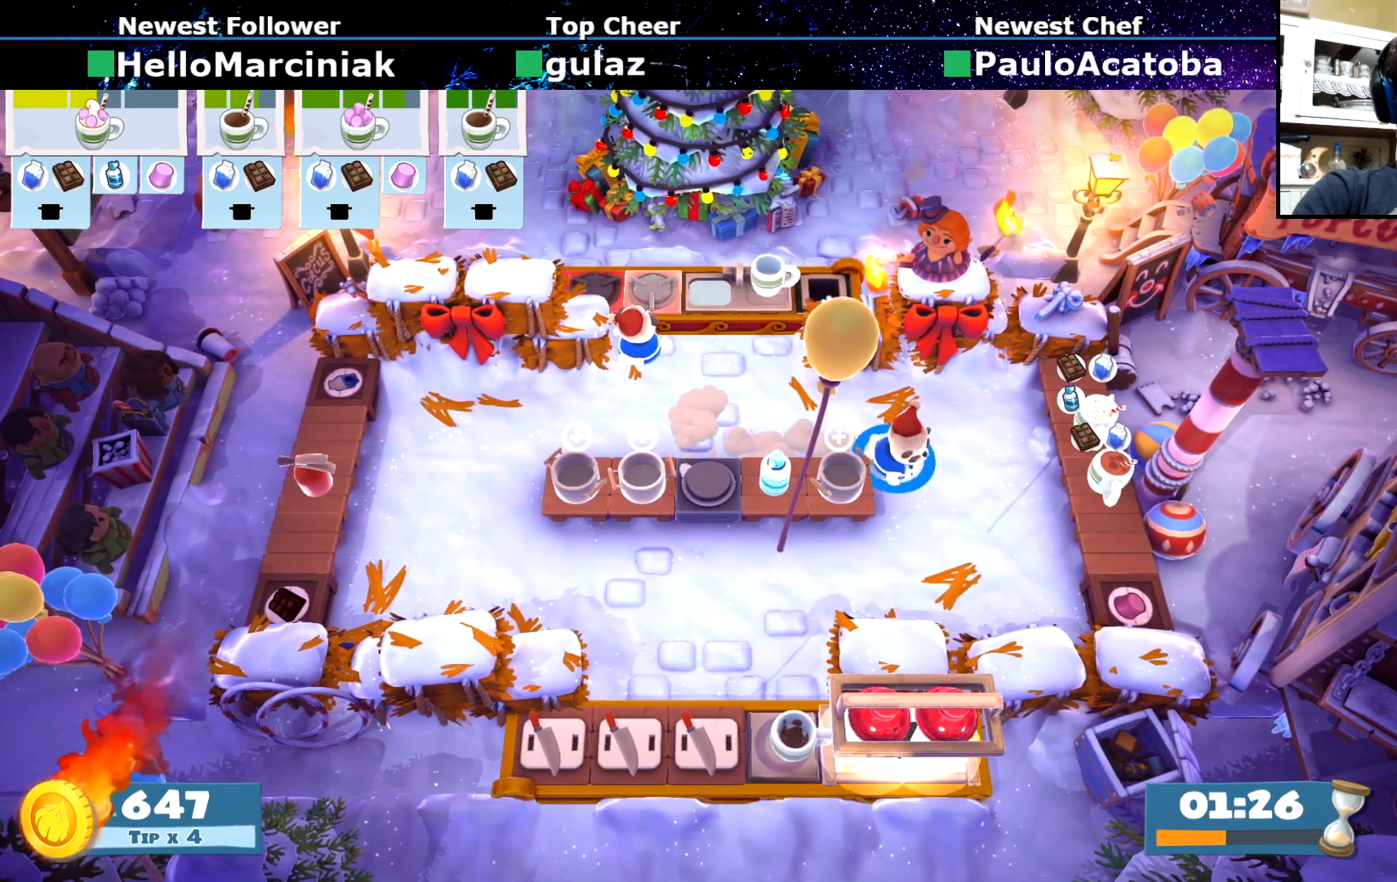
{"buttons": [], "left_stick": "down", "events": [[501, "left_stick", "down"]]}
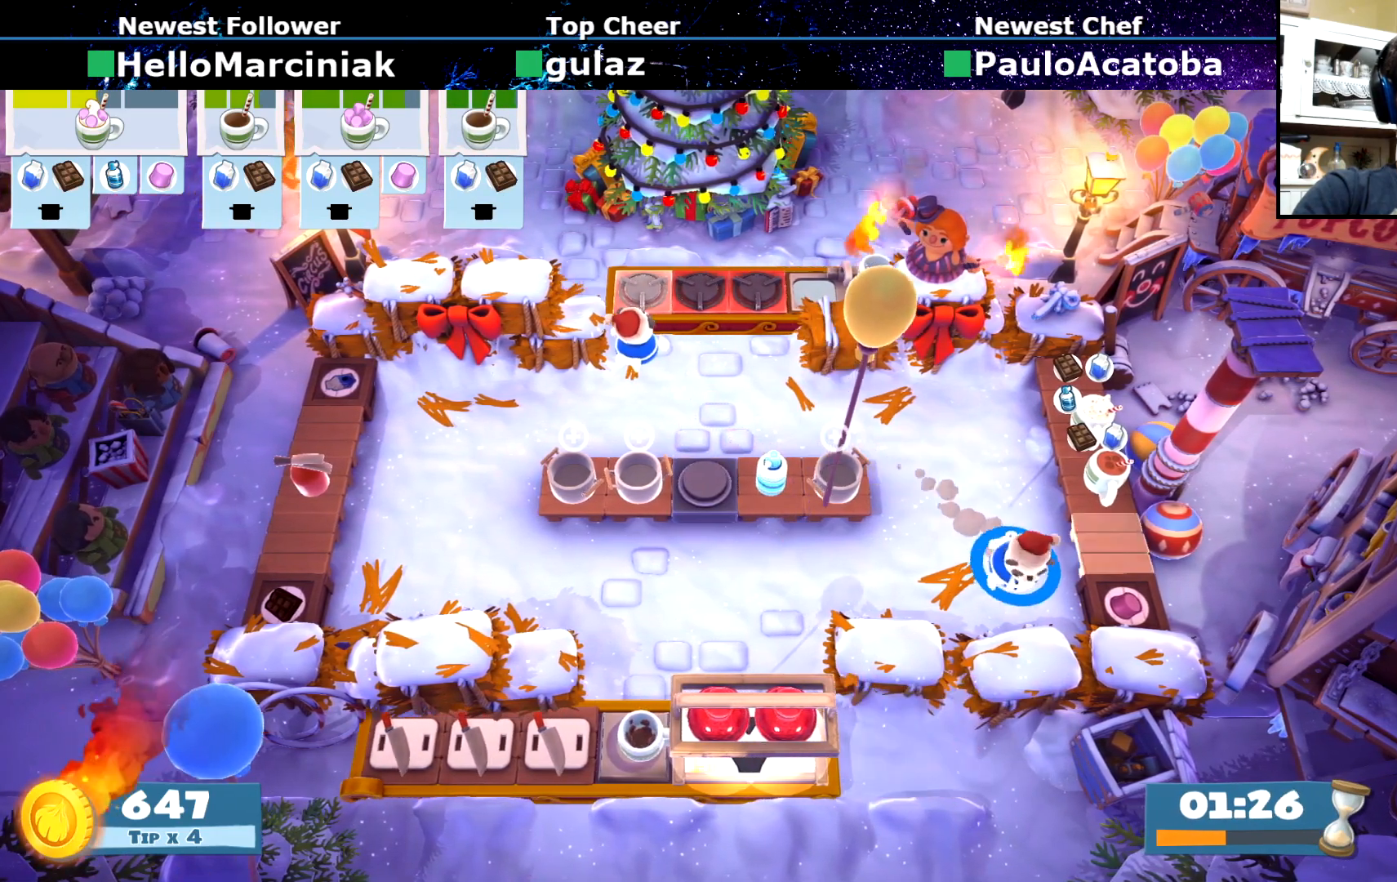
{"buttons": [], "left_stick": "down", "events": [[216, "left_stick", "center"], [266, "R2", "down"], [350, "R2", "up"], [367, "left_stick", "down"]]}